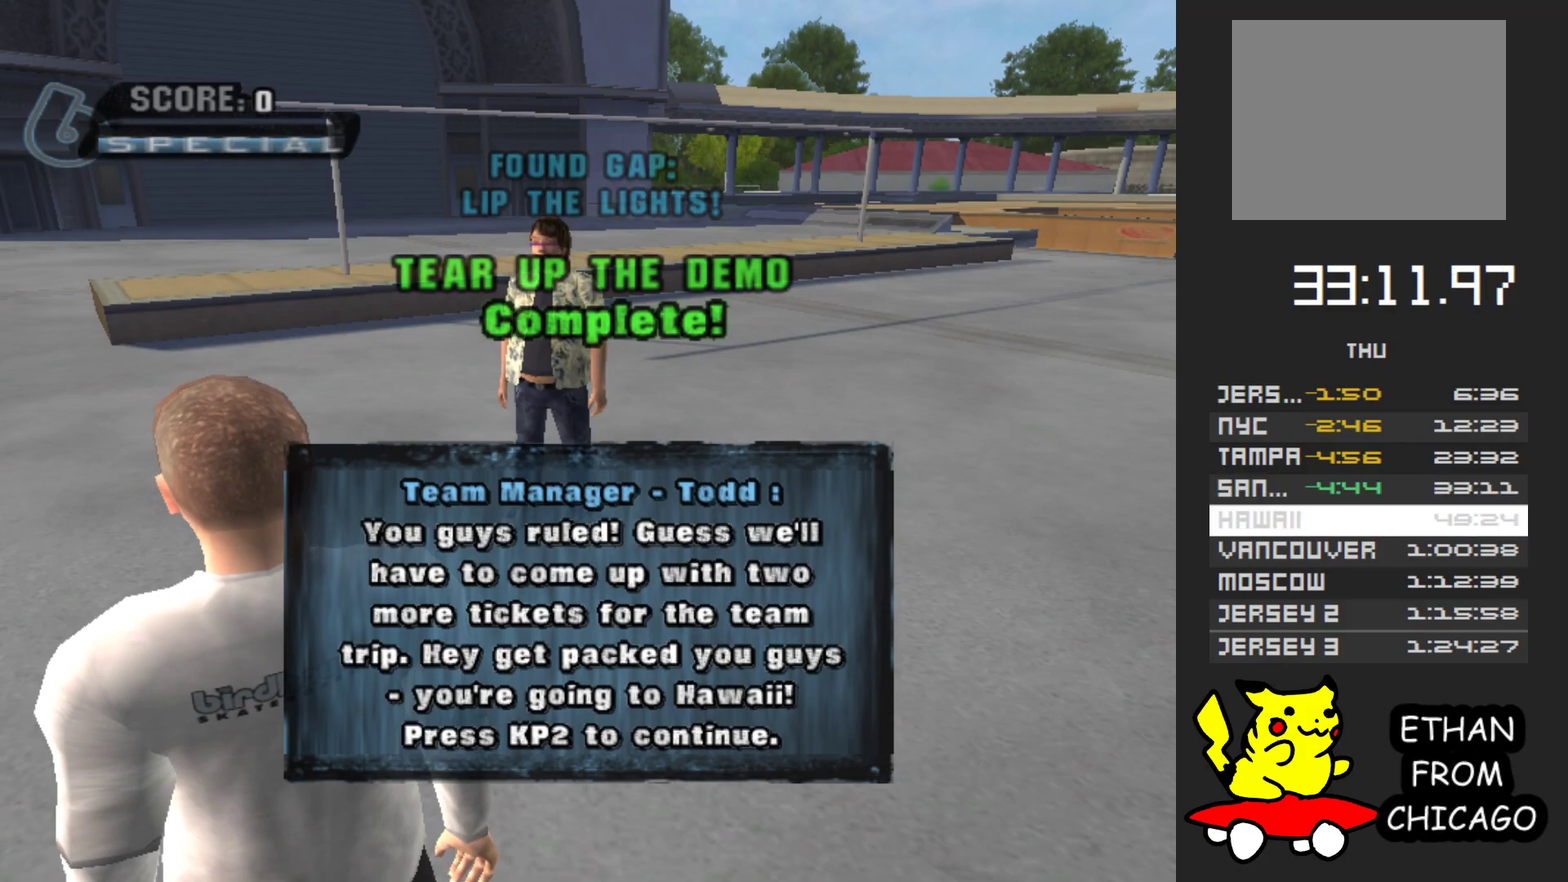
Gameplay with a controller (Xbox layout); each line is a JSON object with the inputs held at the frame after it. "events" lists button and stick changes between this image and that frame as [ms after this image, input, new state], when the widget could be followed in between. Not read: L3 R3.
{"buttons": ["A"], "left_stick": "center", "right_stick": "center", "events": [[33, "A", "up"], [117, "A", "down"], [200, "A", "up"], [283, "A", "down"], [383, "A", "up"], [450, "A", "down"]]}
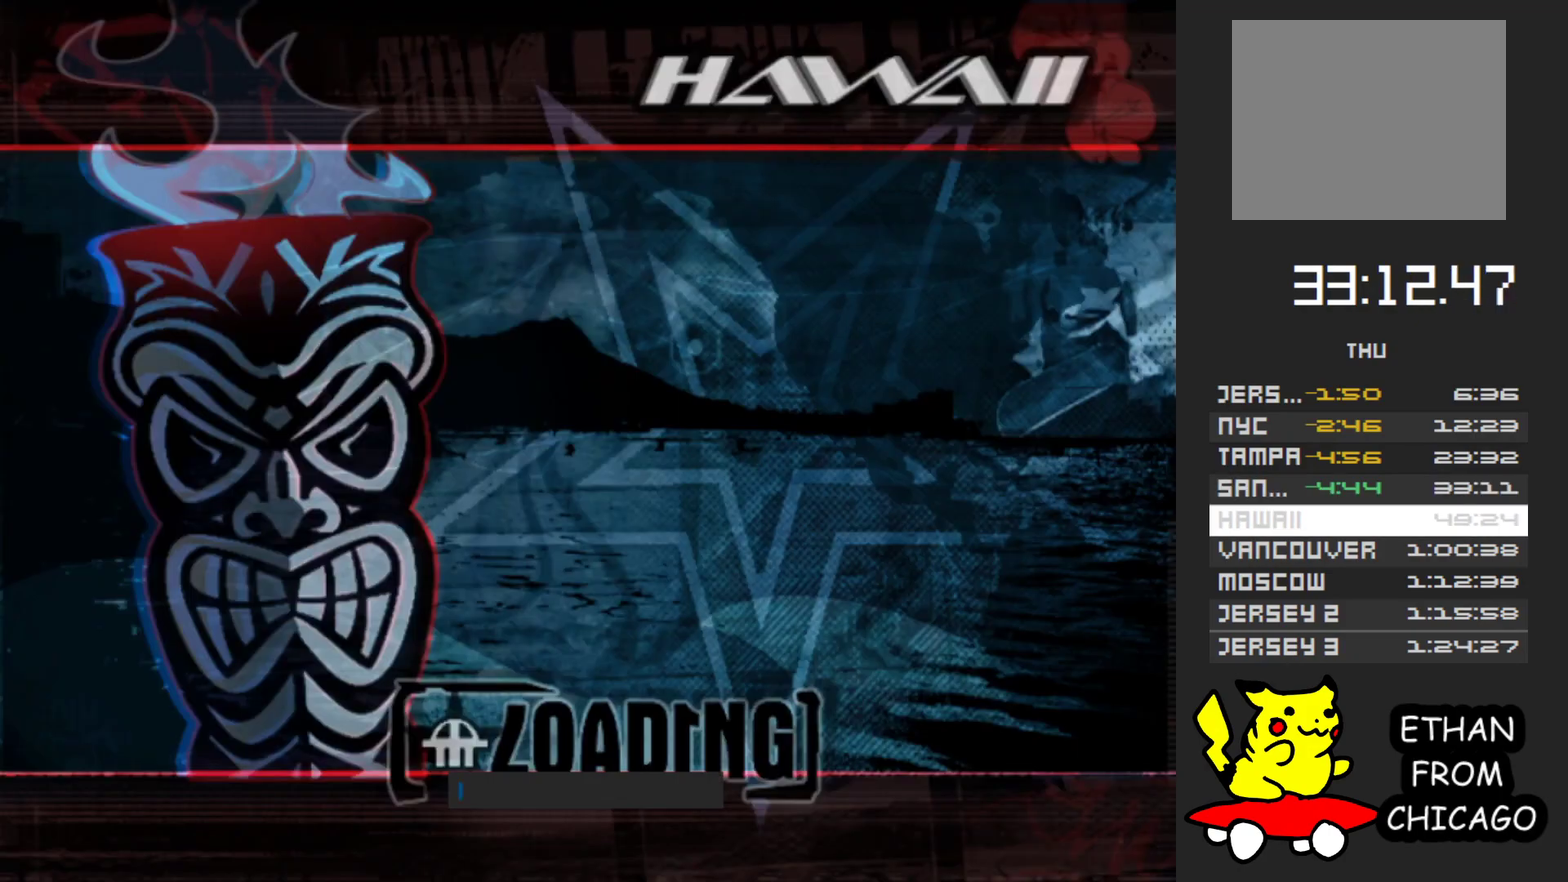
{"buttons": ["A"], "left_stick": "center", "right_stick": "center", "events": [[83, "A", "up"], [150, "A", "down"], [250, "A", "up"], [300, "A", "down"], [417, "A", "up"], [500, "A", "down"]]}
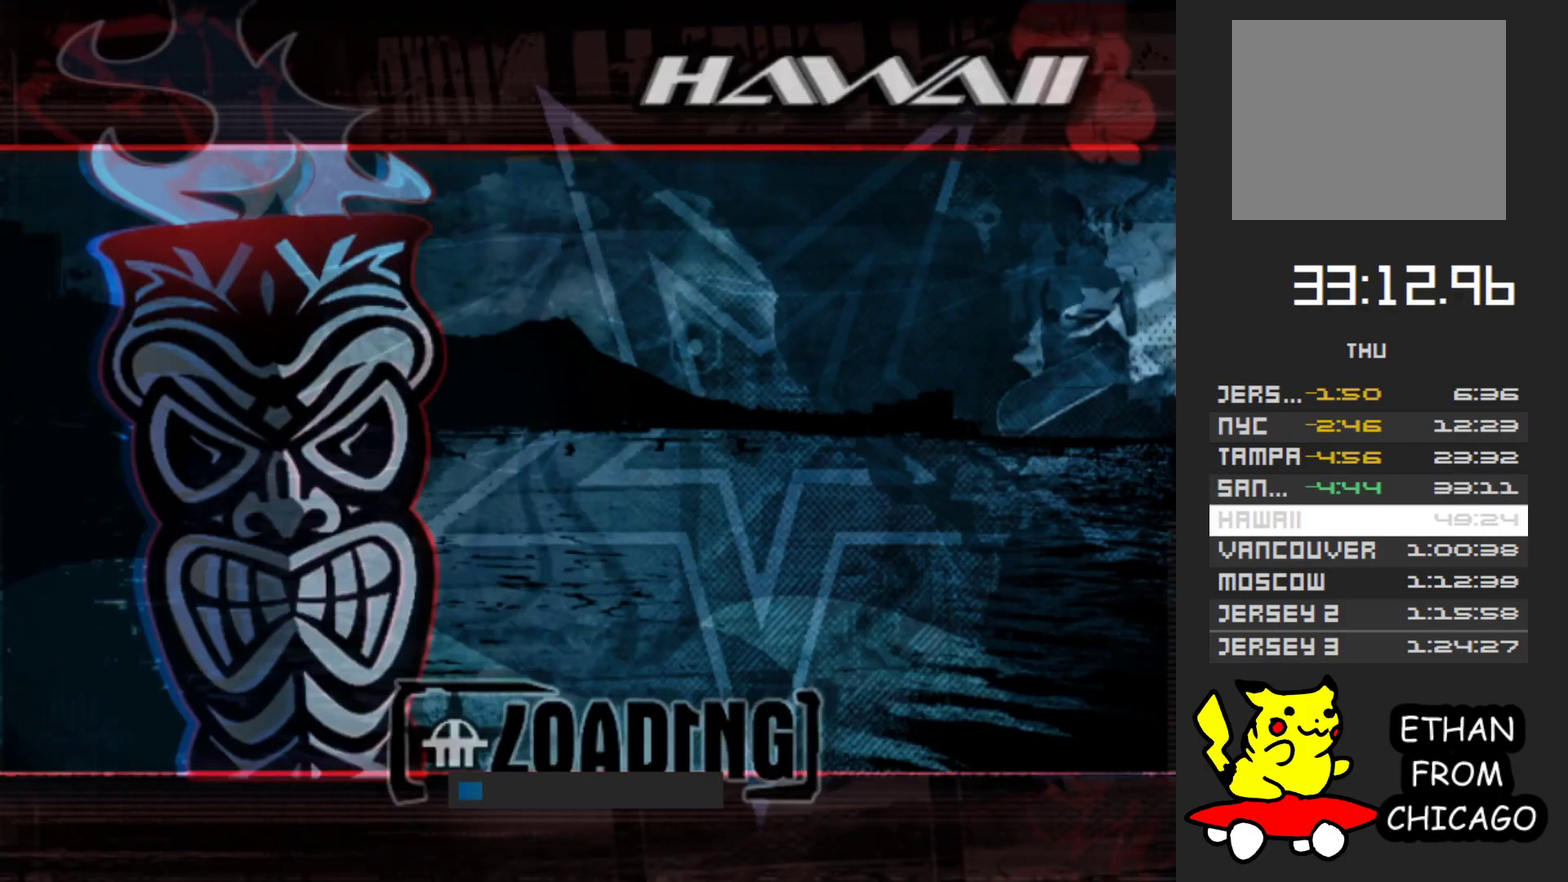
{"buttons": [], "left_stick": "center", "right_stick": "center", "events": [[117, "A", "up"], [183, "A", "down"], [300, "A", "up"], [367, "A", "down"], [483, "A", "up"]]}
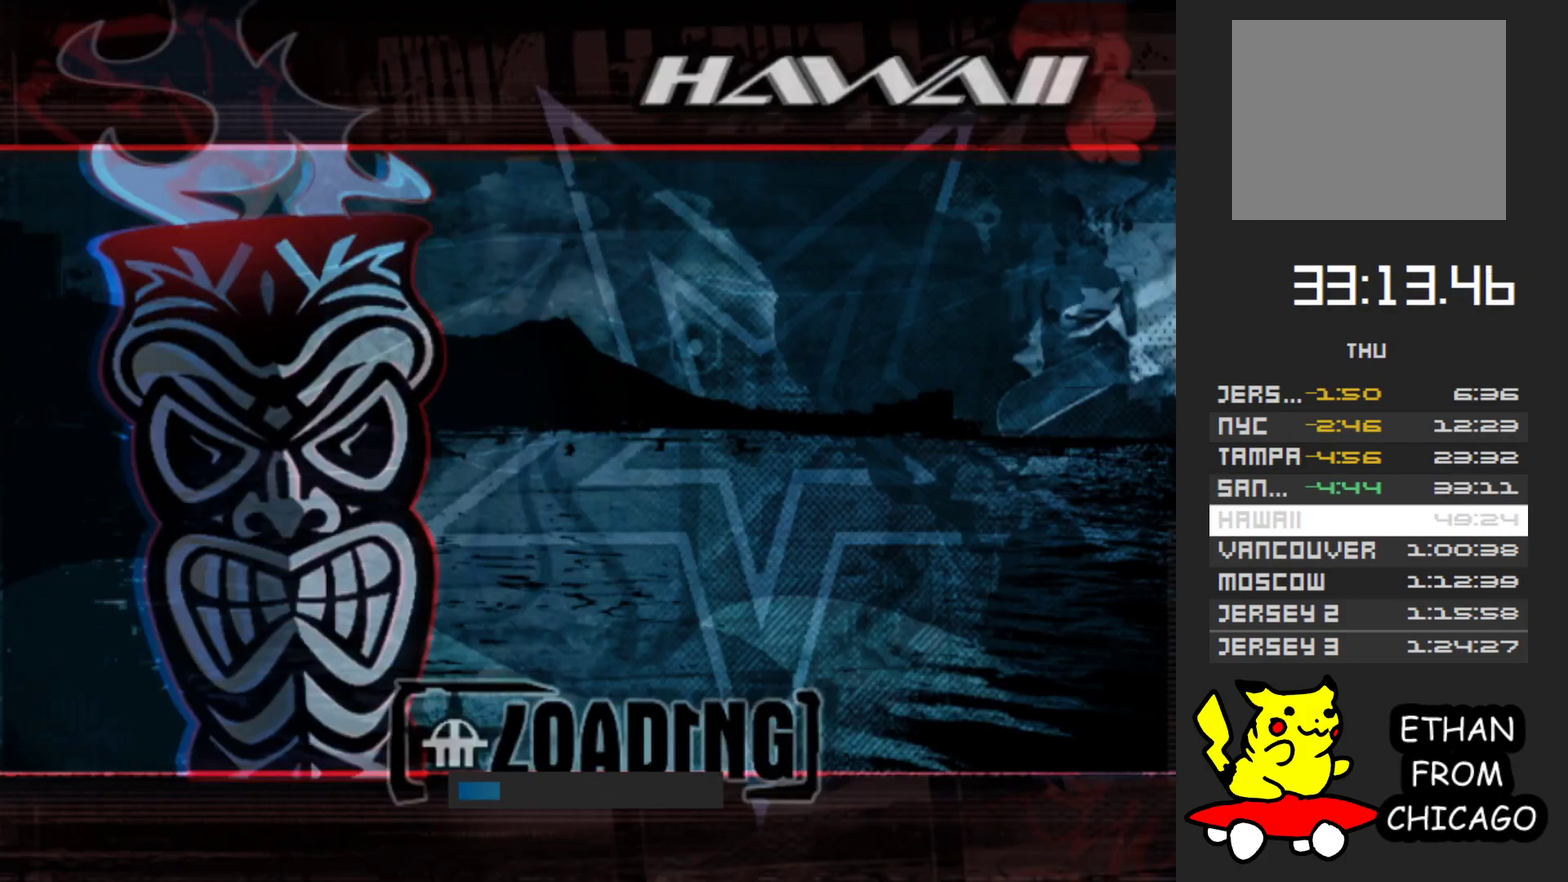
{"buttons": ["A"], "left_stick": "center", "right_stick": "center", "events": [[67, "A", "down"], [200, "A", "up"], [267, "A", "down"], [383, "A", "up"], [467, "A", "down"]]}
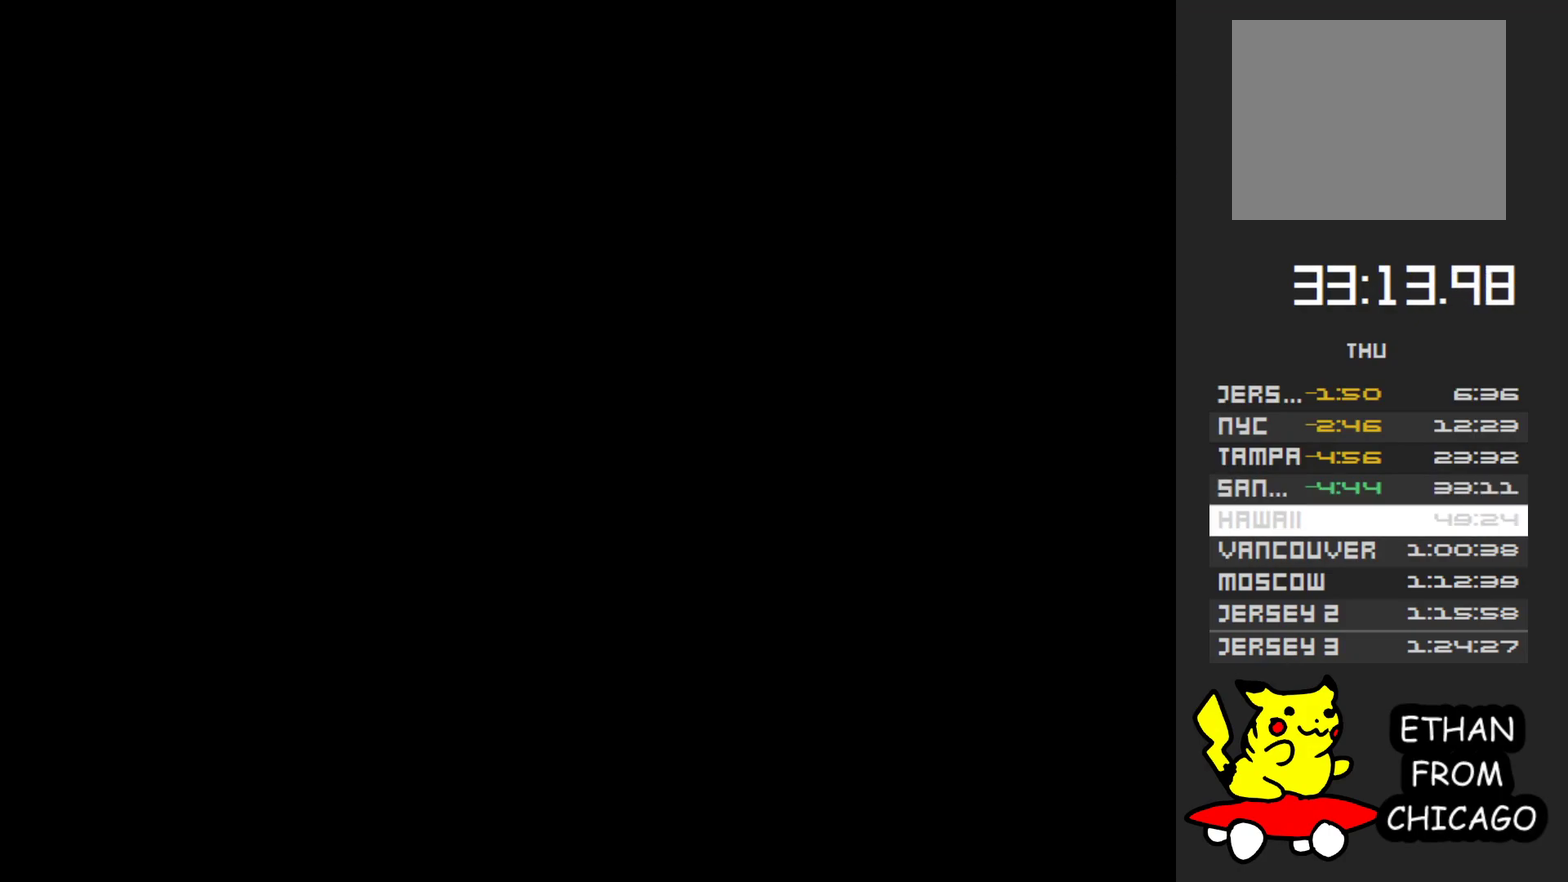
{"buttons": [], "left_stick": "center", "right_stick": "center", "events": [[83, "A", "up"], [150, "A", "down"], [267, "A", "up"], [350, "A", "down"], [467, "A", "up"]]}
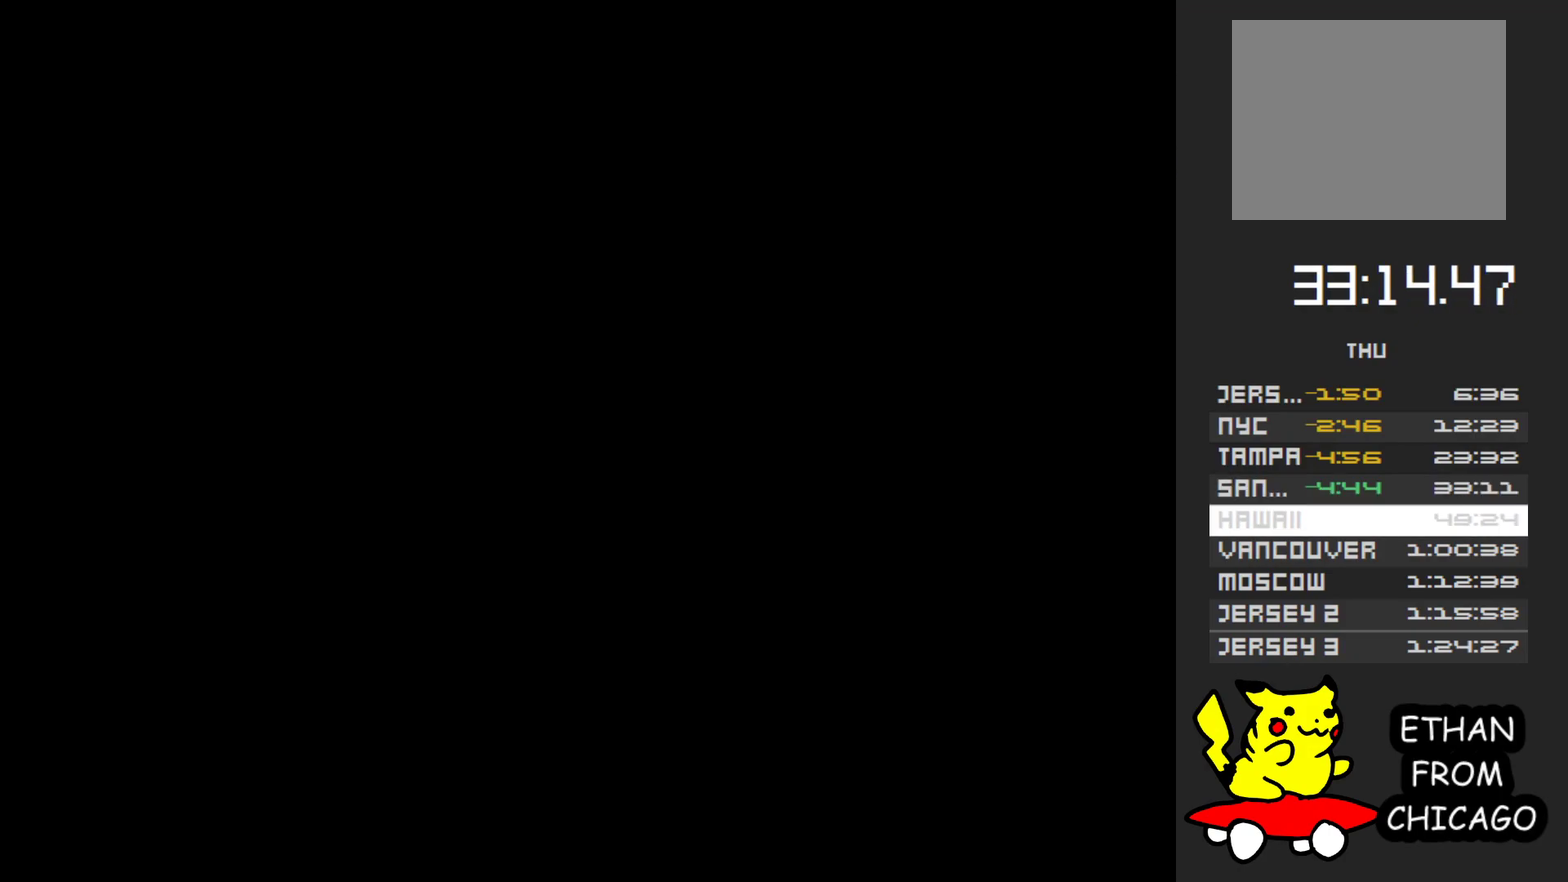
{"buttons": [], "left_stick": "center", "right_stick": "center", "events": [[50, "A", "down"], [183, "A", "up"], [267, "A", "down"], [400, "A", "up"]]}
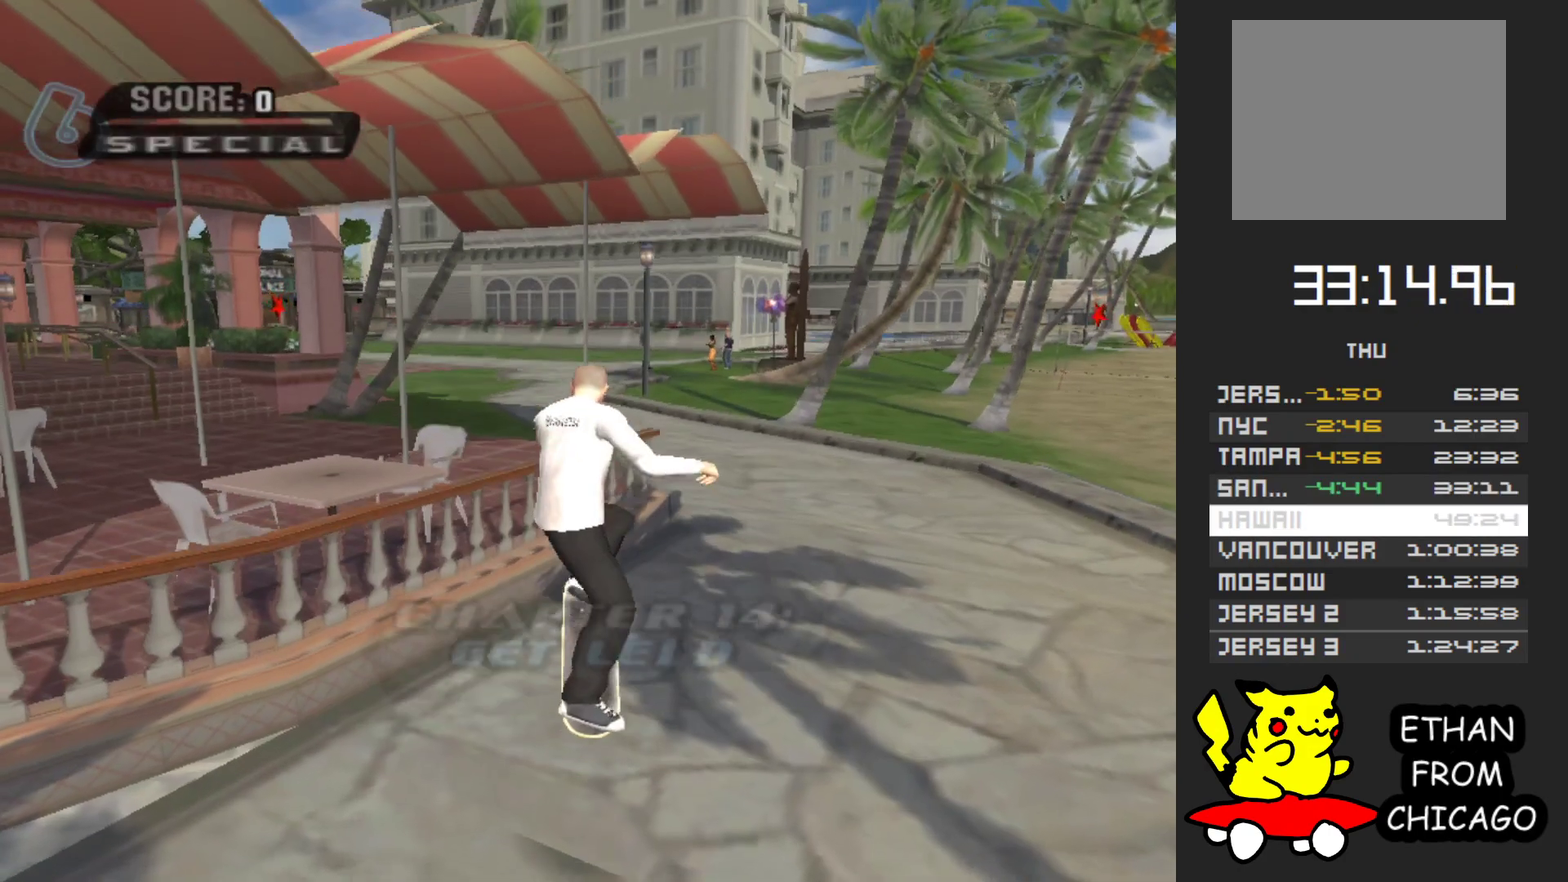
{"buttons": [], "left_stick": "center", "right_stick": "center", "events": []}
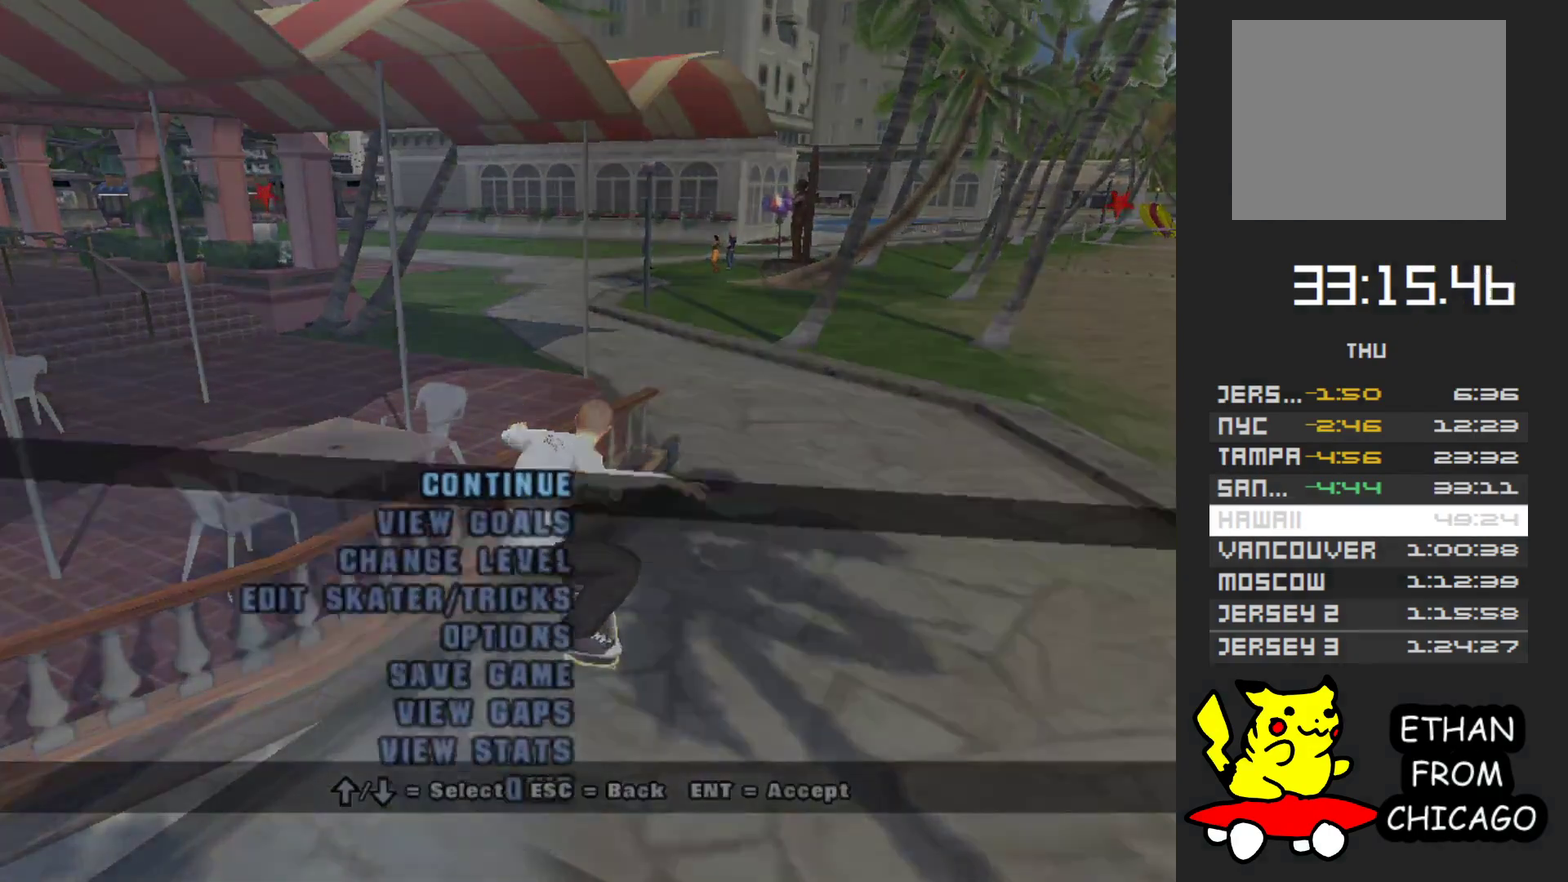
{"buttons": [], "left_stick": "down", "right_stick": "center", "events": [[450, "left_stick", "down"]]}
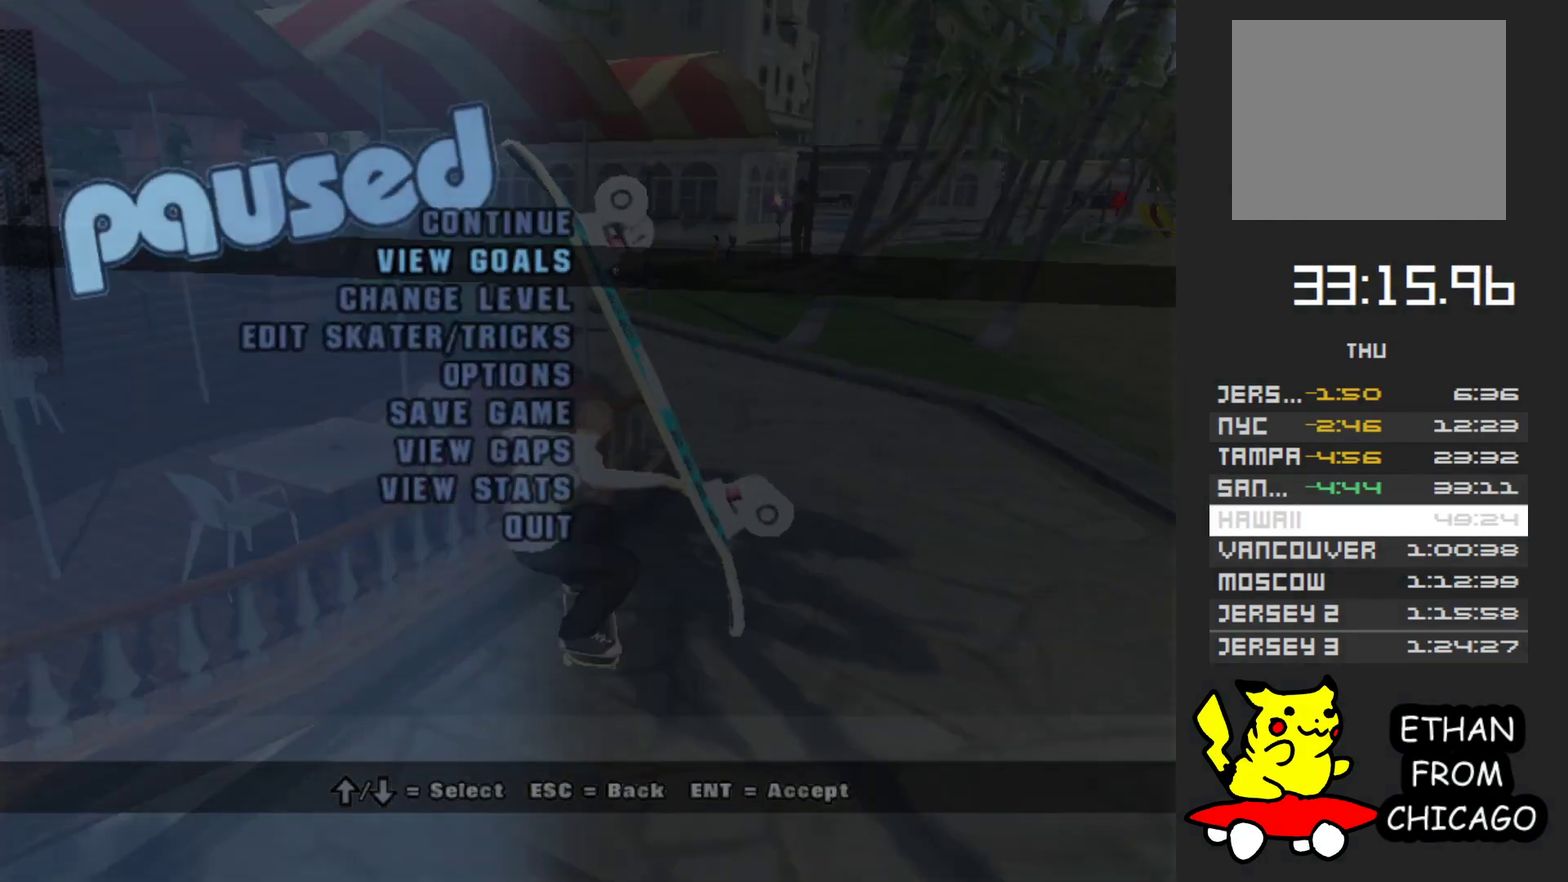
{"buttons": [], "left_stick": "center", "right_stick": "center", "events": [[67, "left_stick", "center"], [250, "A", "down"], [400, "A", "up"]]}
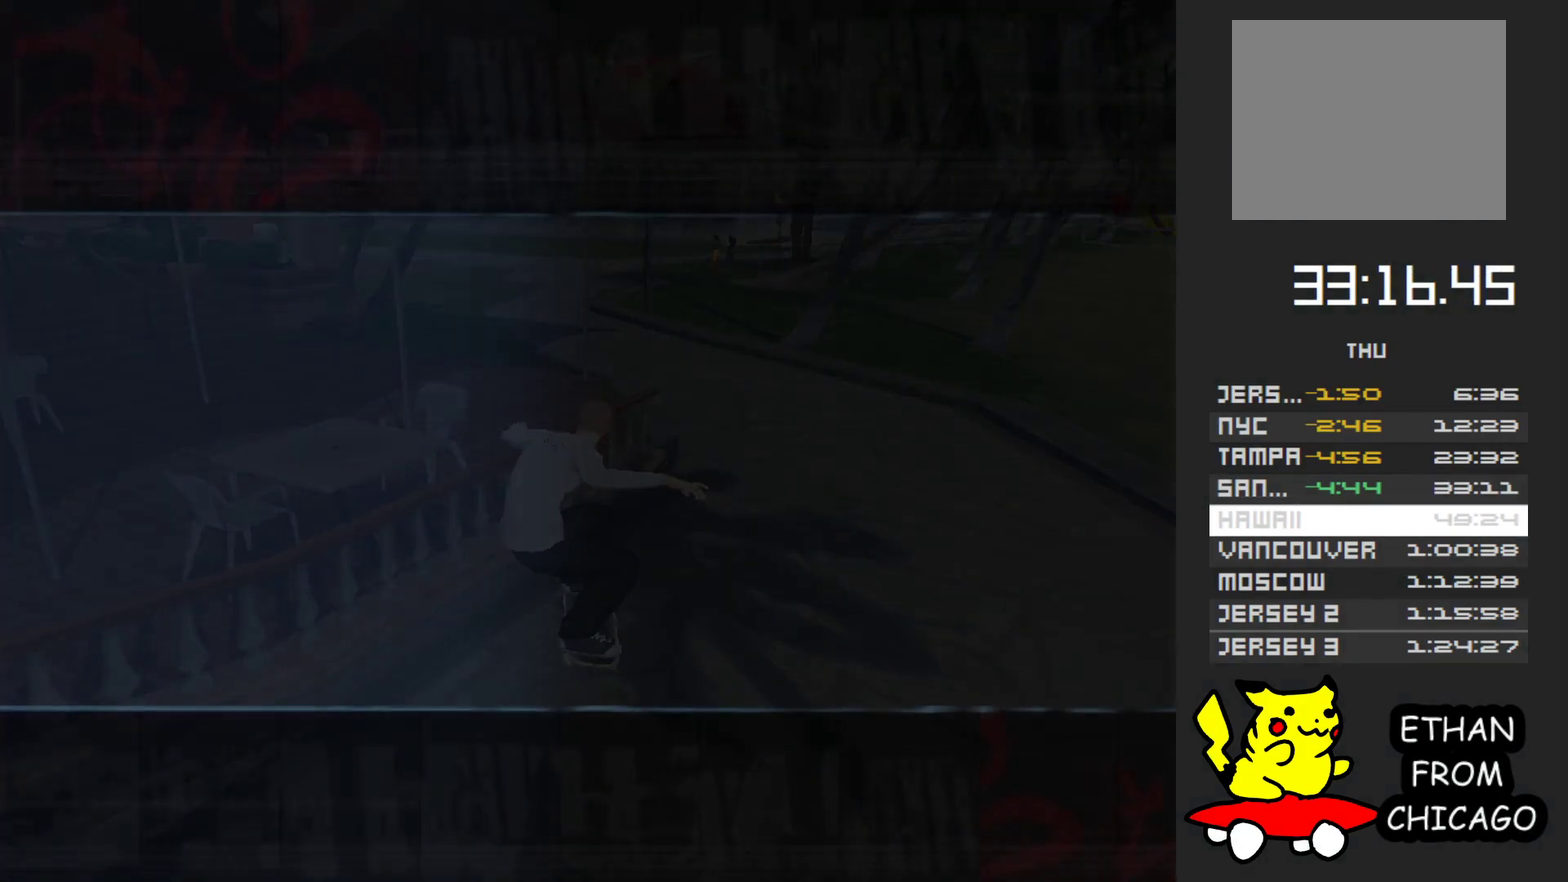
{"buttons": [], "left_stick": "center", "right_stick": "center", "events": []}
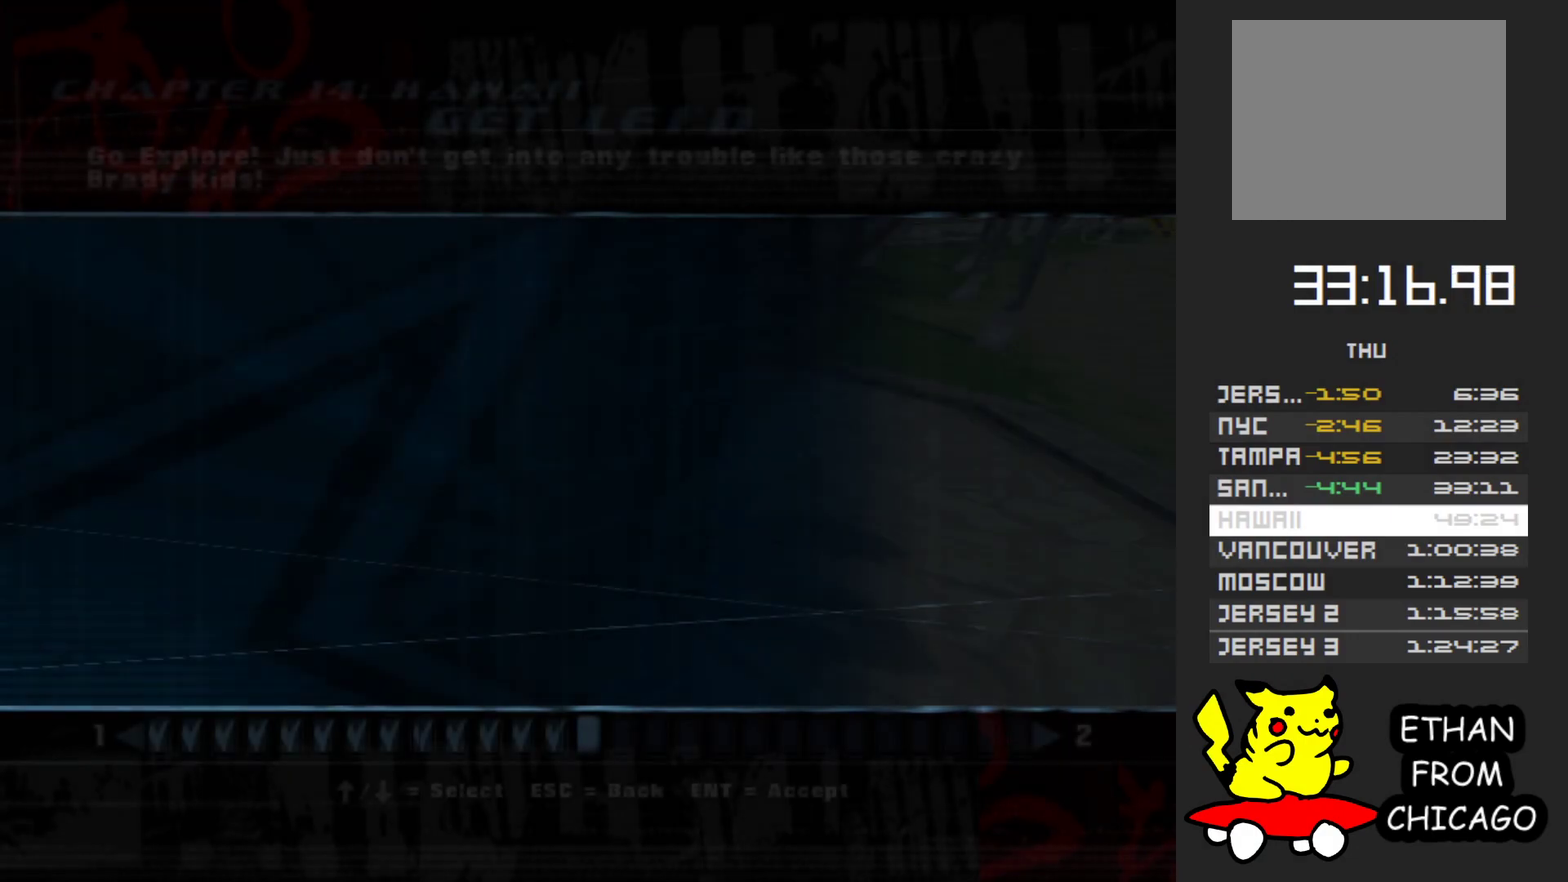
{"buttons": ["A"], "left_stick": "center", "right_stick": "center", "events": [[67, "A", "down"], [183, "A", "up"], [283, "A", "down"], [383, "A", "up"], [467, "A", "down"]]}
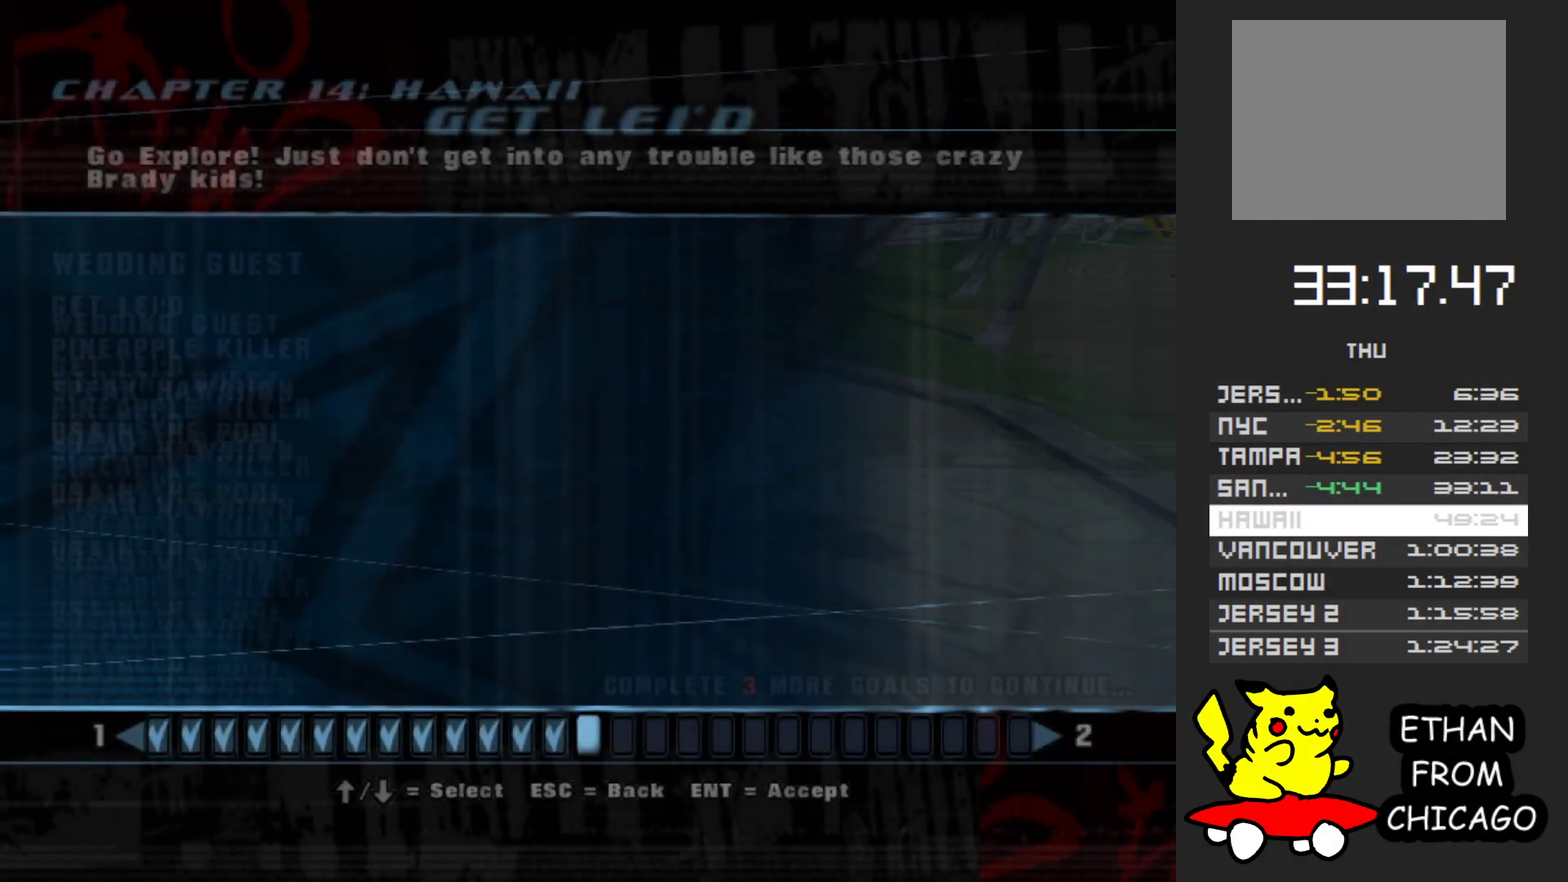
{"buttons": [], "left_stick": "center", "right_stick": "center", "events": [[50, "A", "up"], [150, "A", "down"], [233, "A", "up"]]}
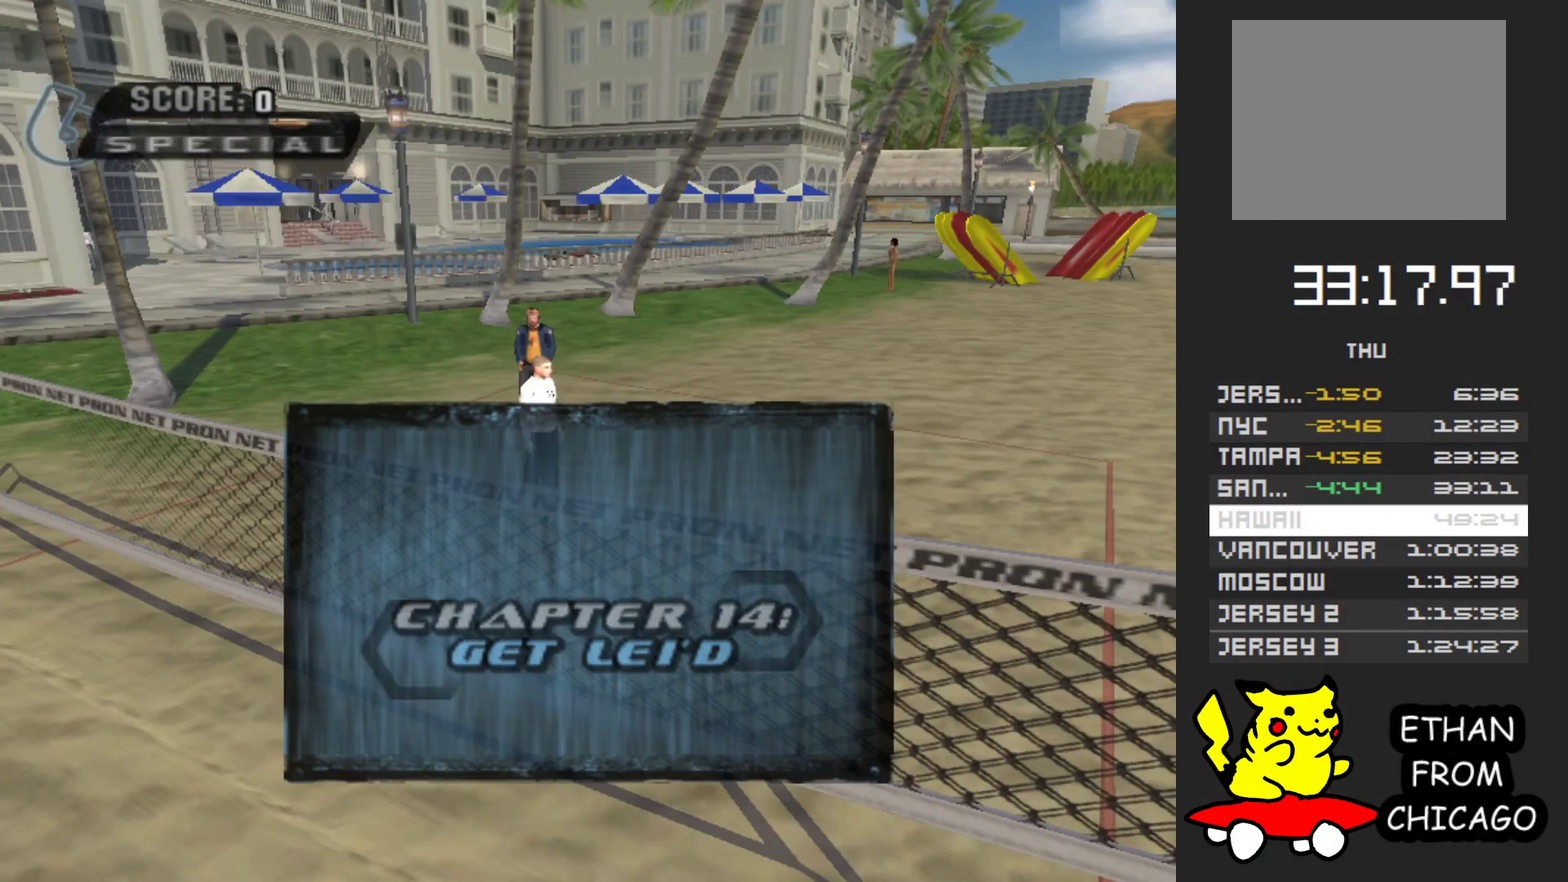
{"buttons": ["A"], "left_stick": "center", "right_stick": "center", "events": [[233, "A", "down"], [350, "A", "up"], [433, "A", "down"]]}
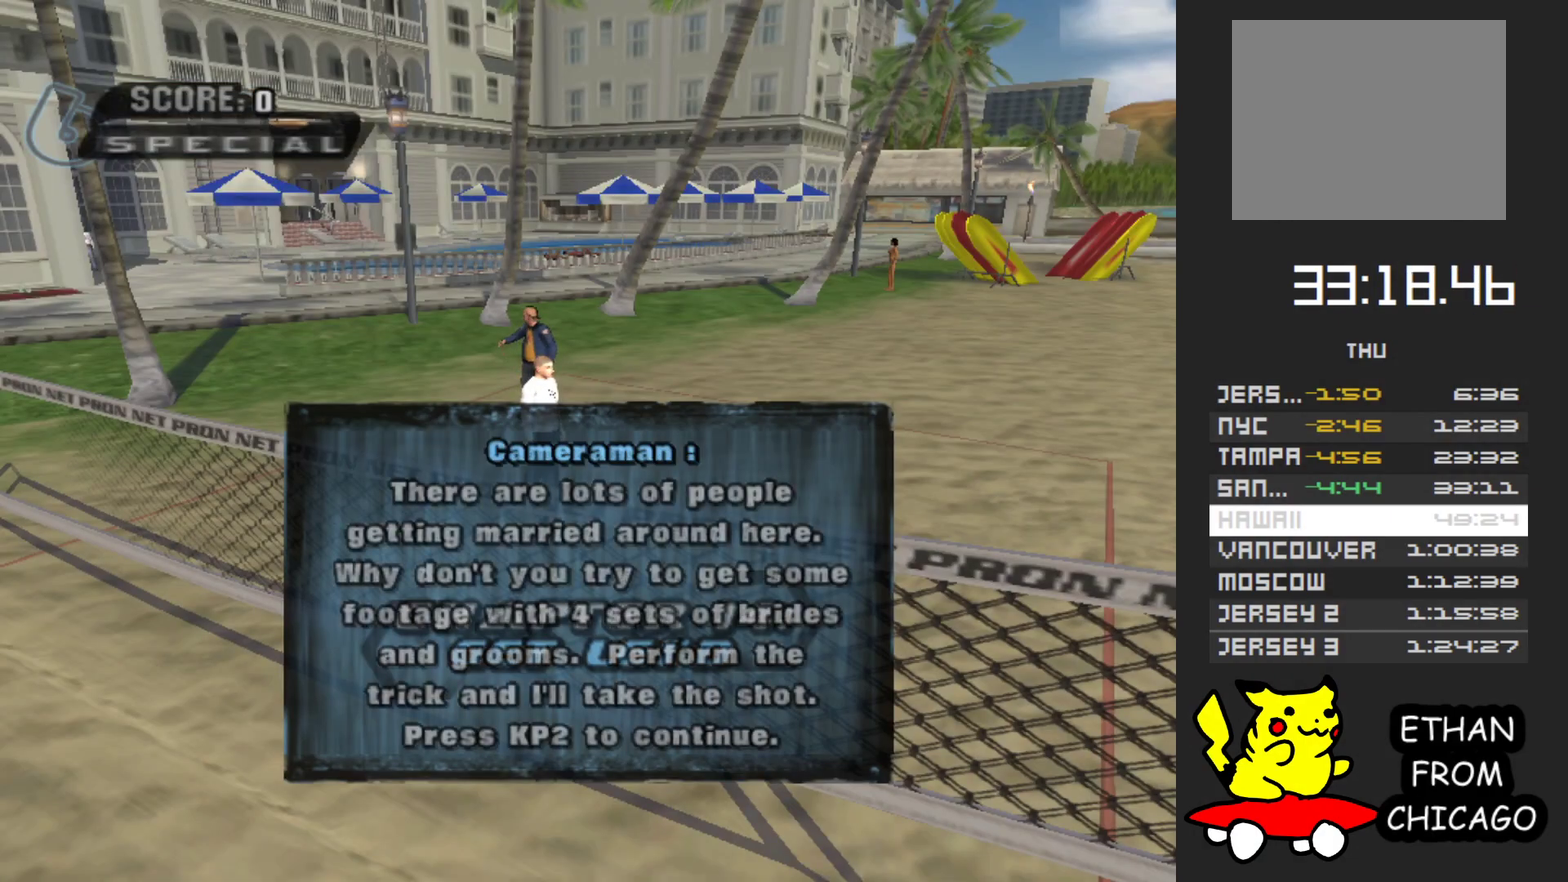
{"buttons": ["A"], "left_stick": "center", "right_stick": "center", "events": [[67, "A", "up"], [133, "A", "down"], [233, "A", "up"], [317, "A", "down"], [417, "A", "up"], [500, "A", "down"]]}
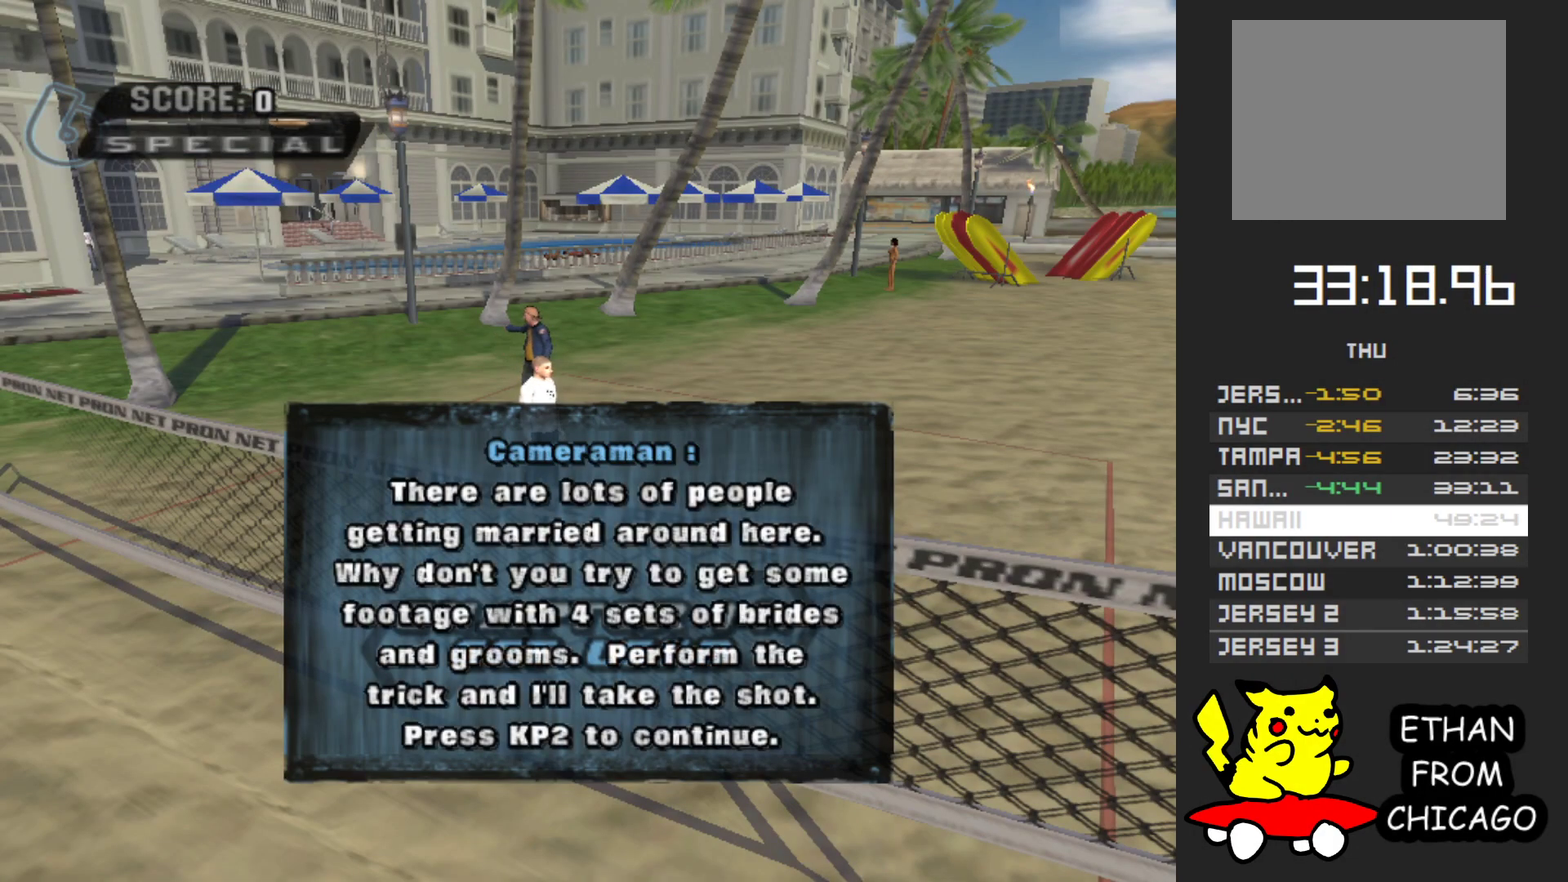
{"buttons": [], "left_stick": "center", "right_stick": "center", "events": [[83, "A", "up"], [167, "A", "down"], [250, "A", "up"], [333, "A", "down"], [417, "A", "up"]]}
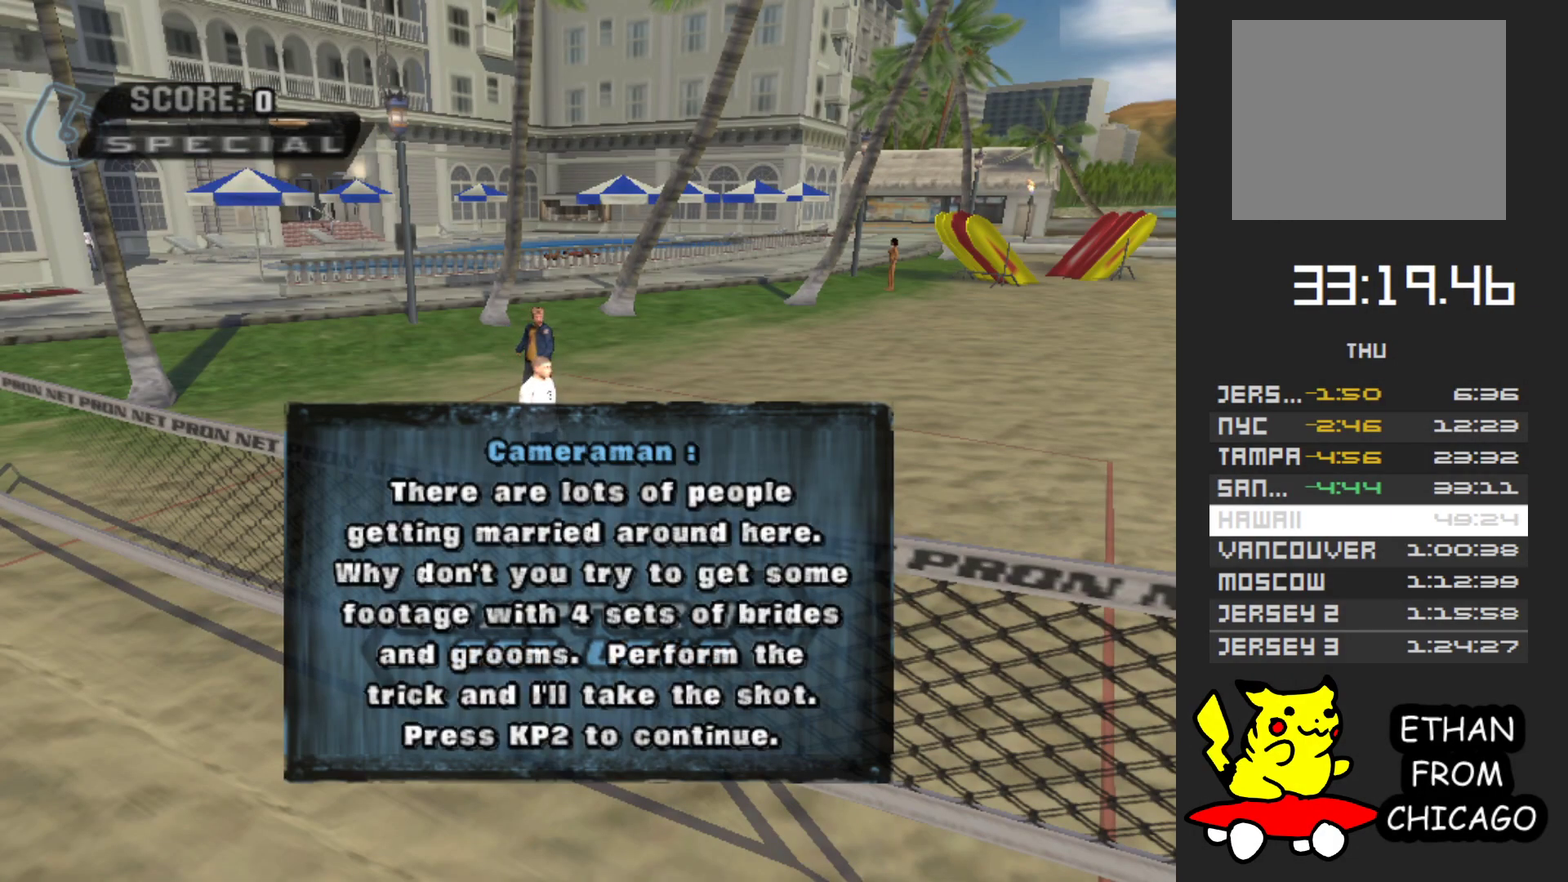
{"buttons": [], "left_stick": "center", "right_stick": "center", "events": [[17, "A", "down"], [100, "A", "up"], [200, "A", "down"], [283, "A", "up"]]}
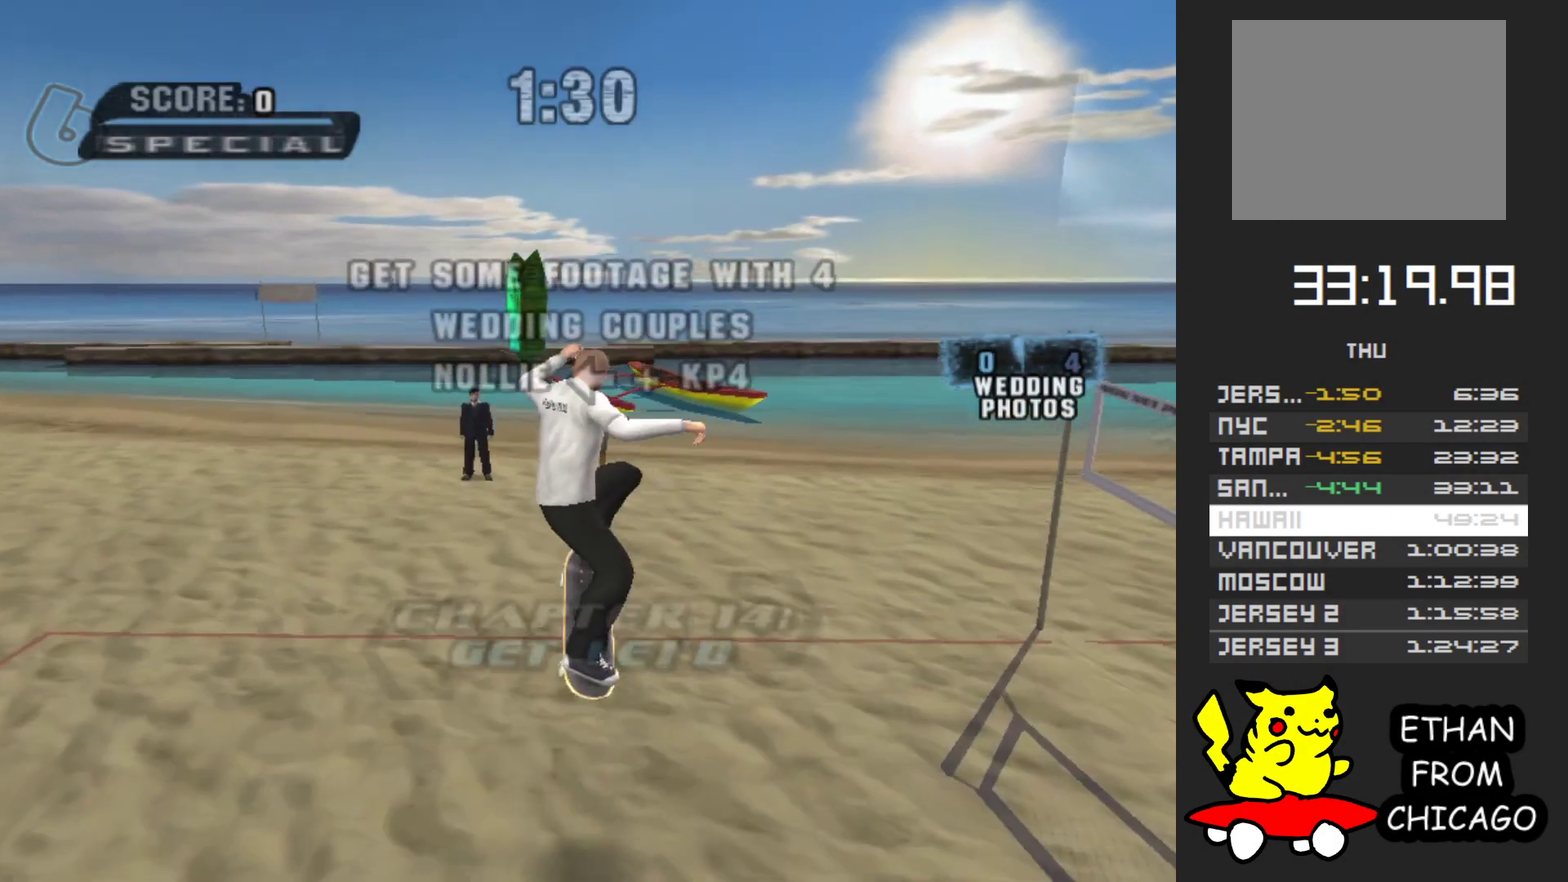
{"buttons": ["A"], "left_stick": "center", "right_stick": "center", "events": [[433, "A", "down"]]}
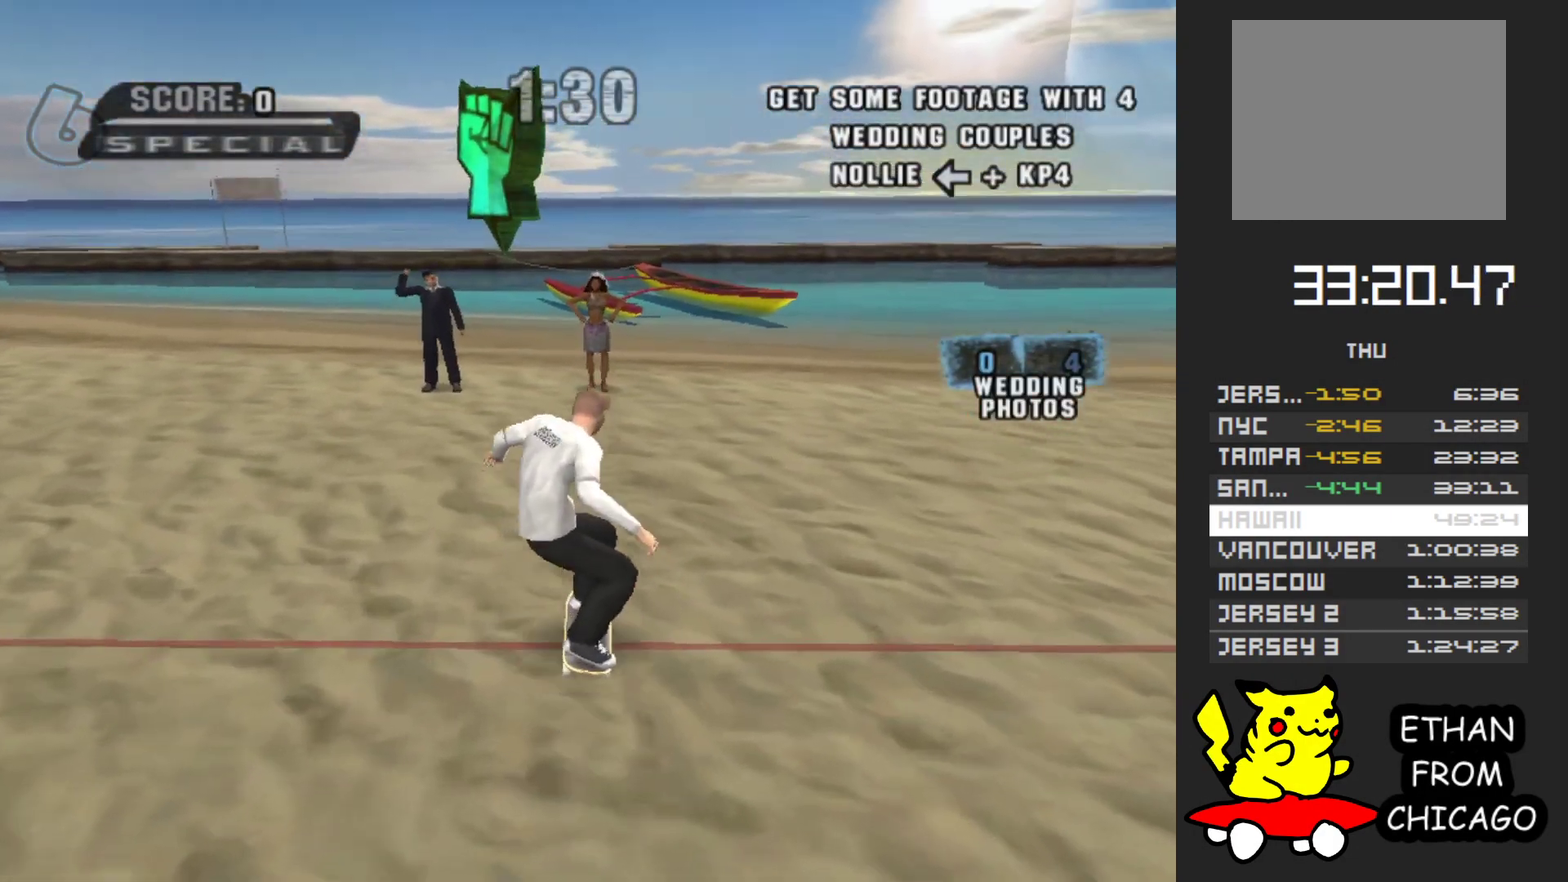
{"buttons": [], "left_stick": "down", "right_stick": "center", "events": [[117, "left_stick", "left"], [233, "left_stick", "center"], [250, "A", "up"], [283, "X", "down"], [317, "left_stick", "down"], [367, "X", "up"]]}
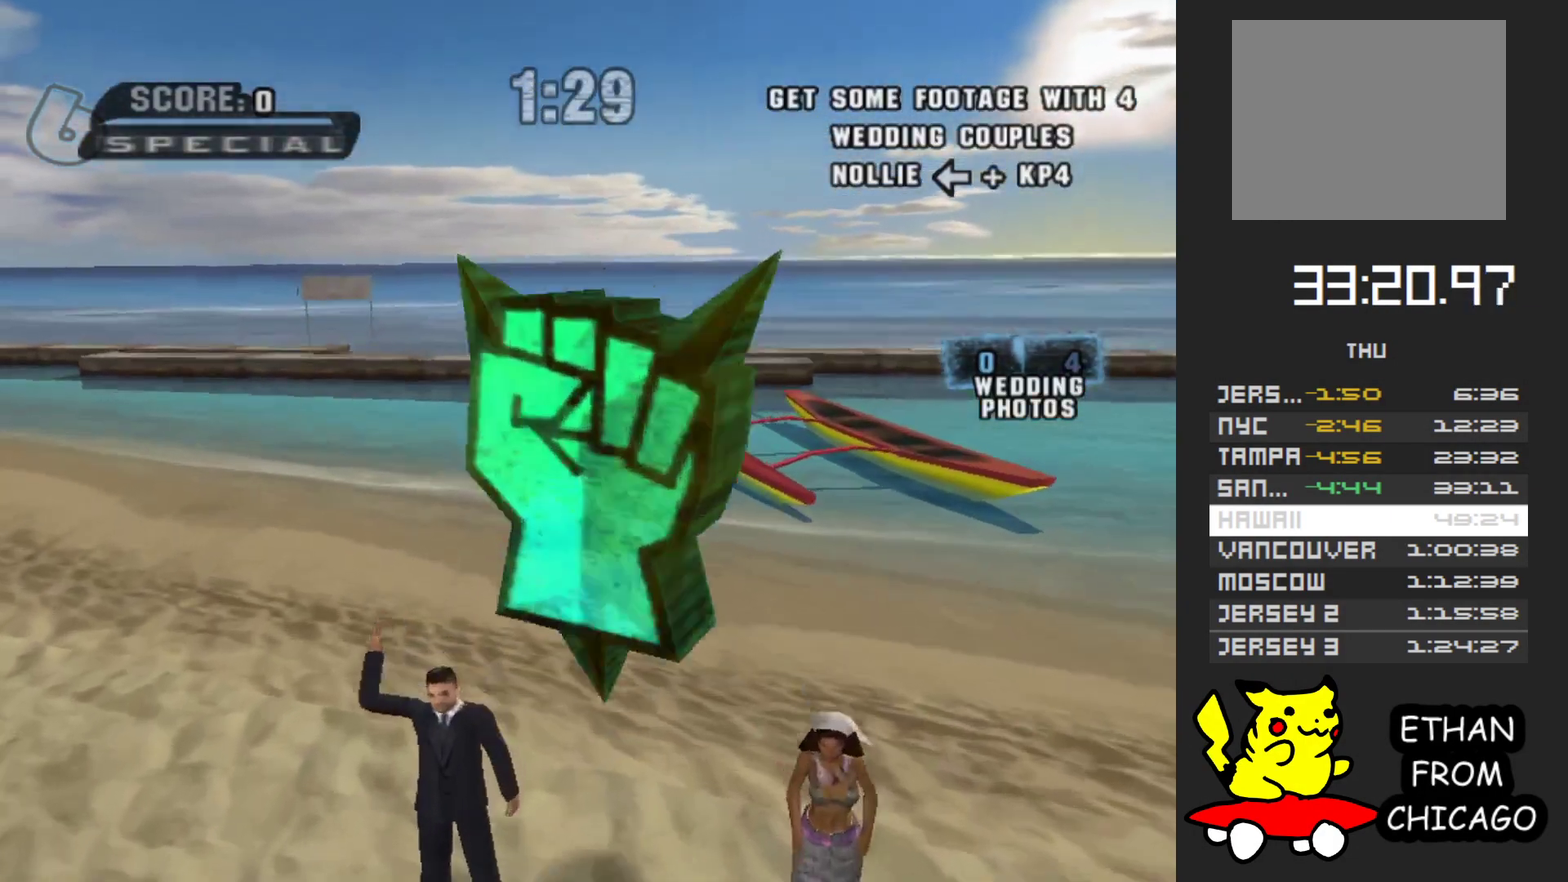
{"buttons": [], "left_stick": "down-right", "right_stick": "left", "events": [[117, "right_stick", "left"], [383, "left_stick", "down-right"]]}
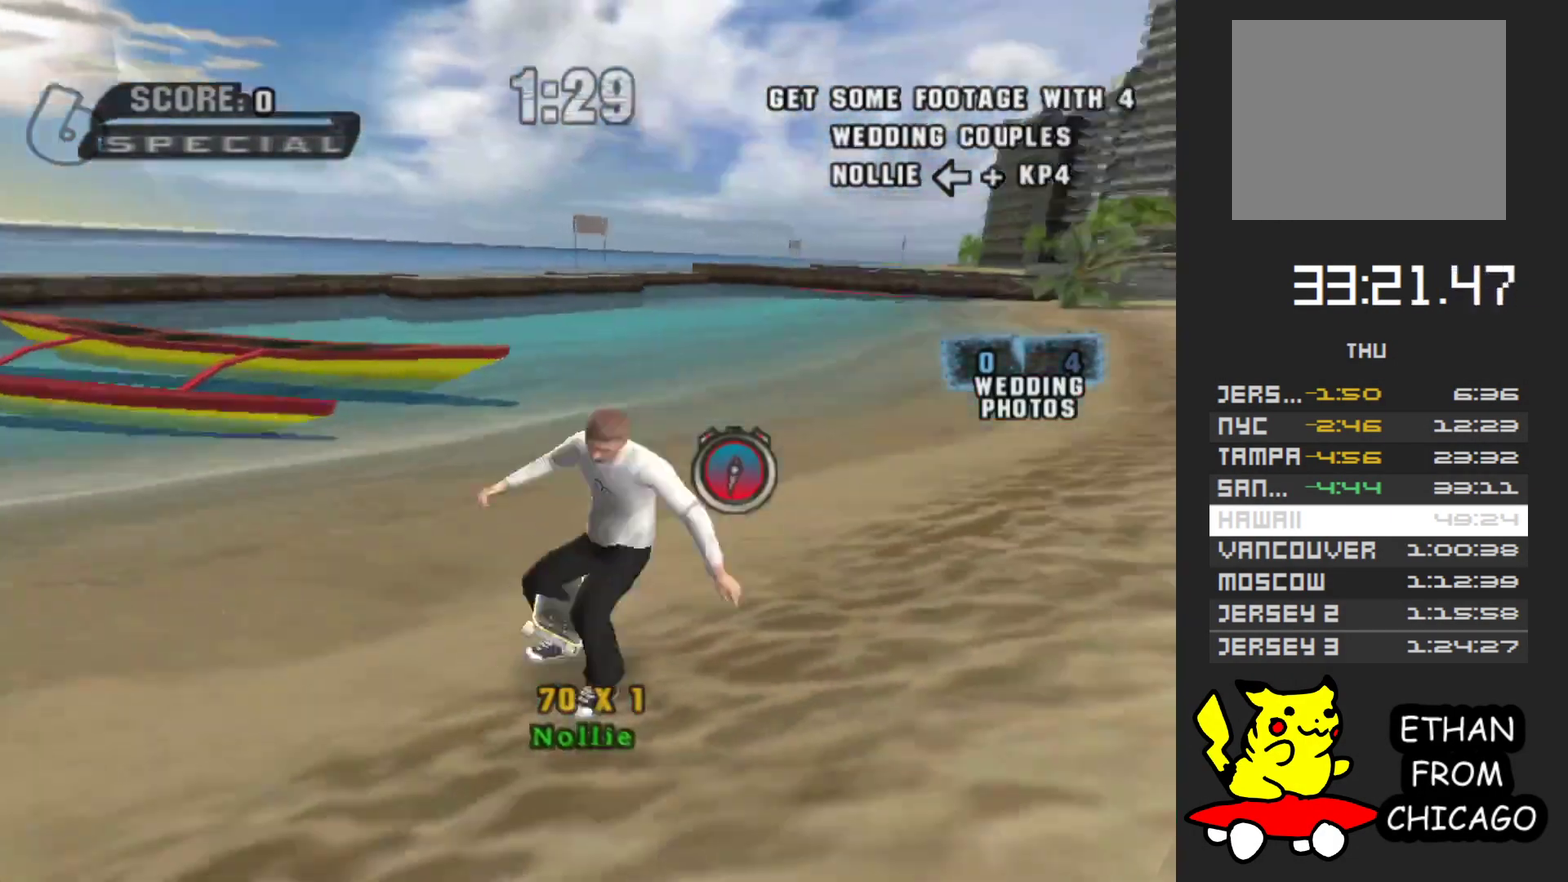
{"buttons": [], "left_stick": "center", "right_stick": "center", "events": [[50, "left_stick", "right"], [200, "left_stick", "up-right"], [250, "left_stick", "right"], [267, "right_stick", "center"], [500, "left_stick", "center"]]}
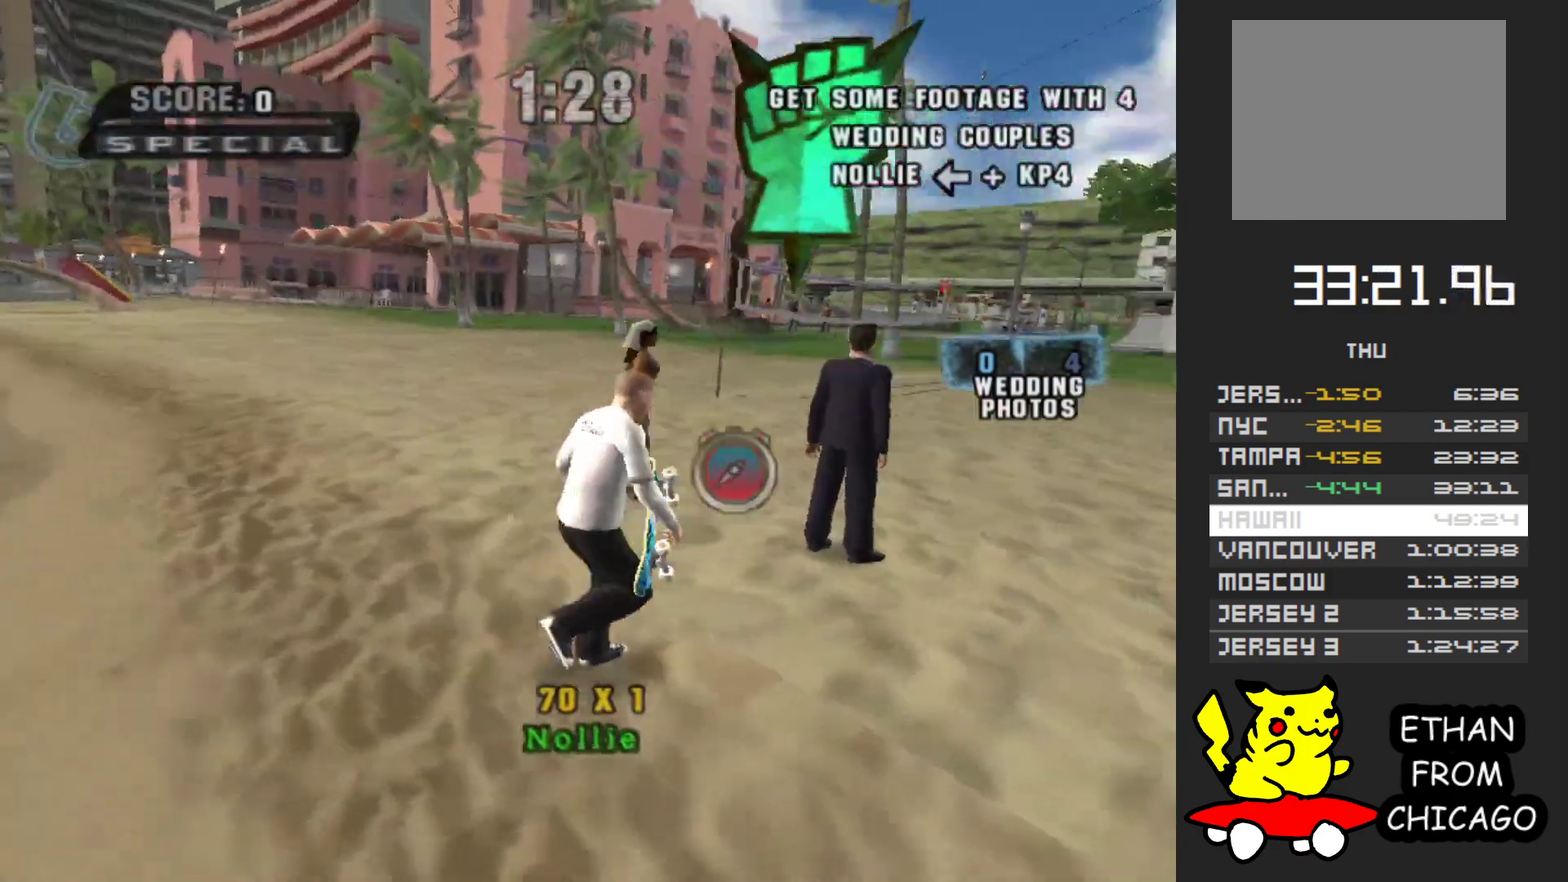
{"buttons": [], "left_stick": "down", "right_stick": "center", "events": [[117, "left_stick", "left"], [183, "left_stick", "down-left"], [450, "left_stick", "down"]]}
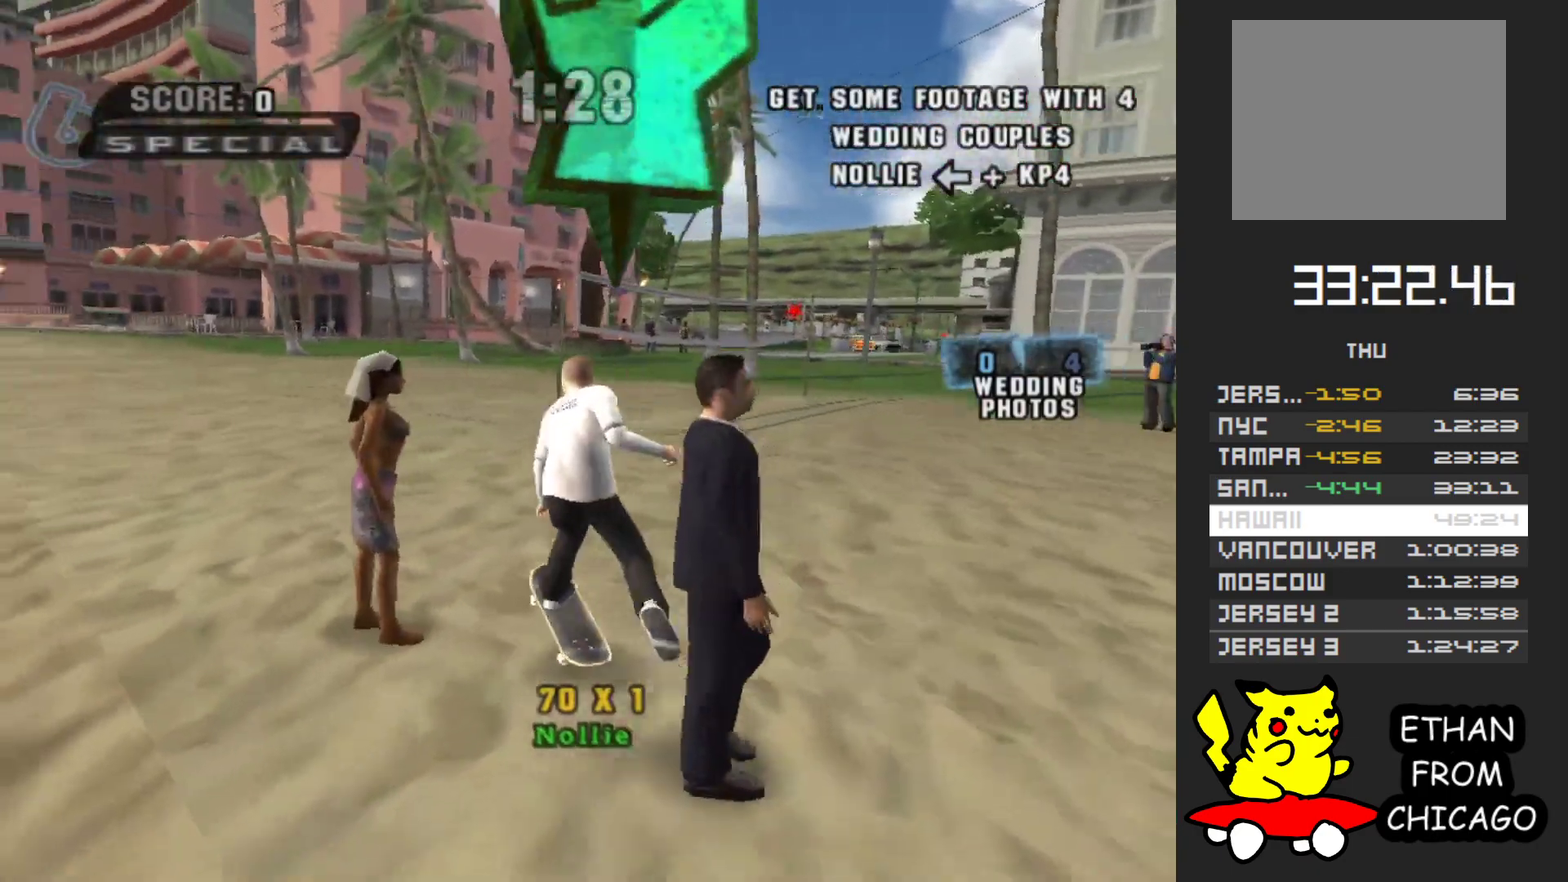
{"buttons": [], "left_stick": "down", "right_stick": "center", "events": []}
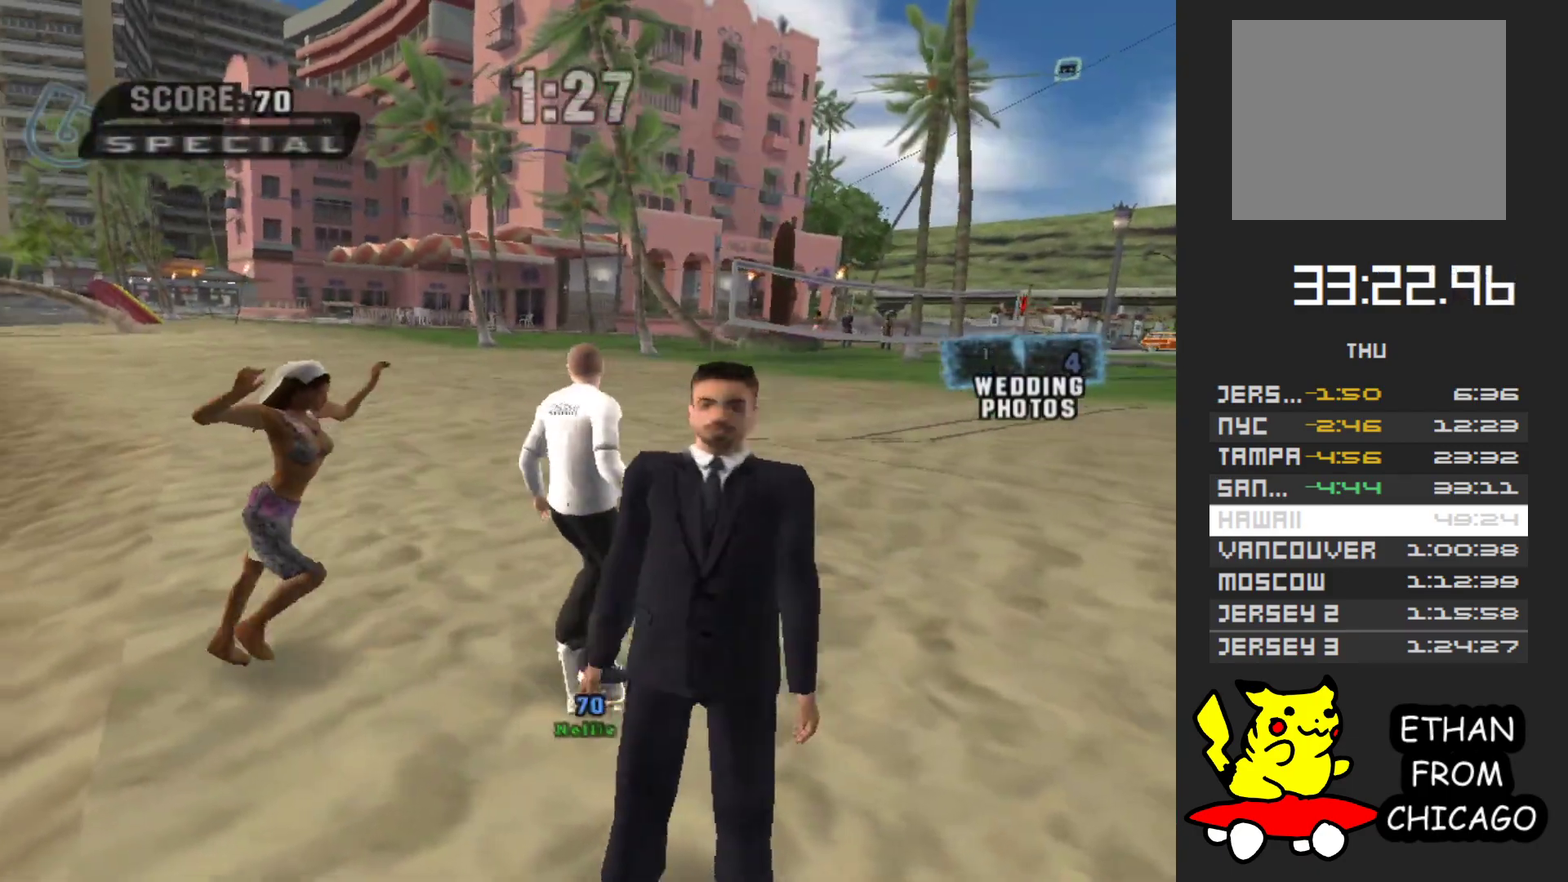
{"buttons": ["A"], "left_stick": "right", "right_stick": "center", "events": [[350, "left_stick", "center"], [367, "A", "down"], [400, "left_stick", "right"]]}
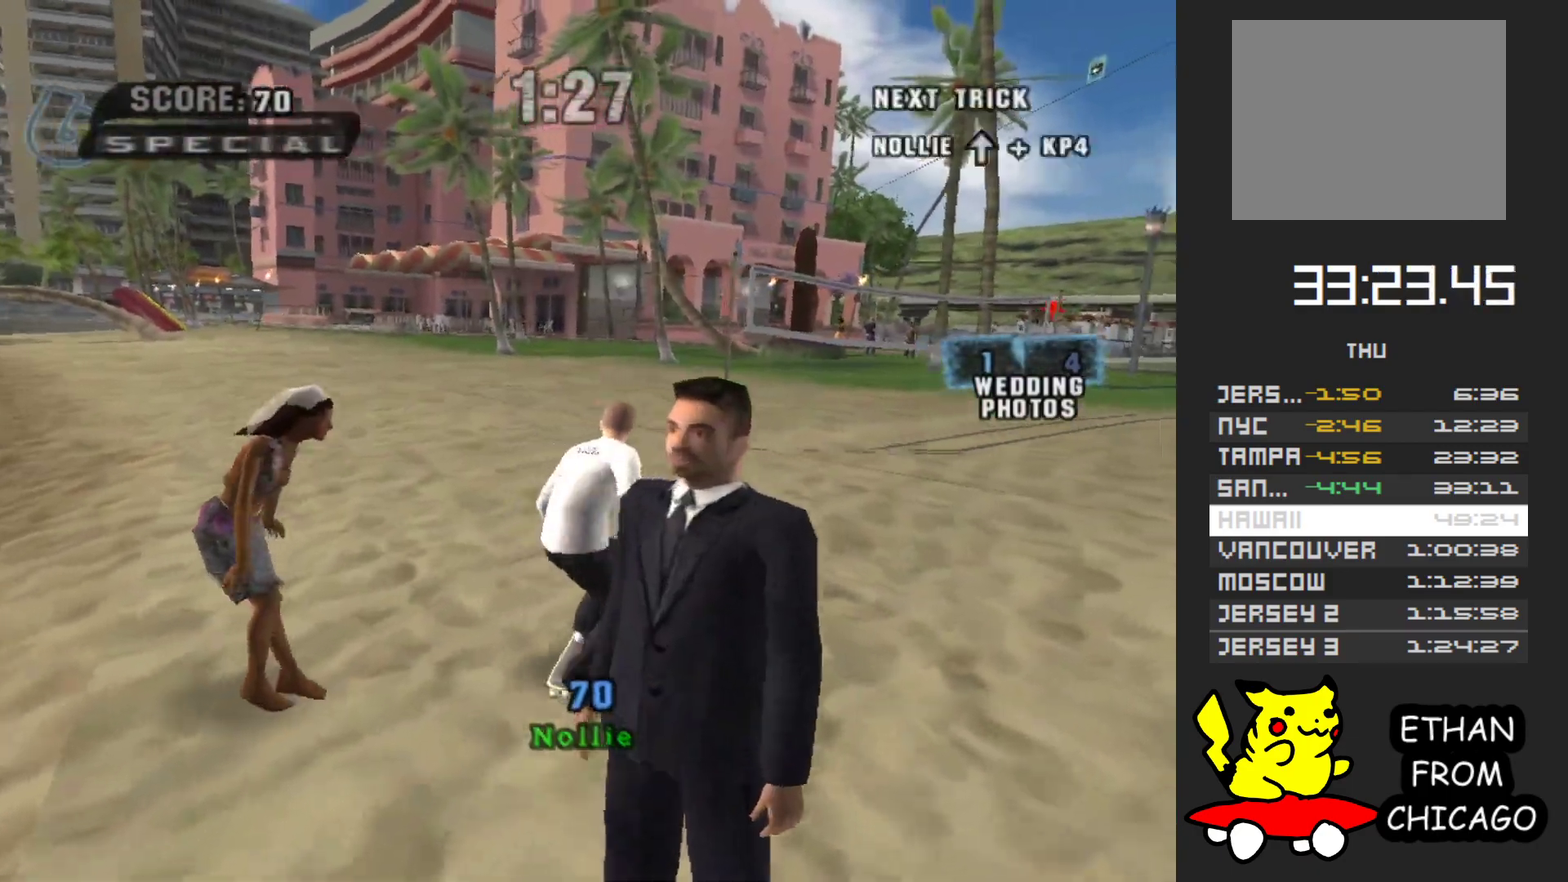
{"buttons": ["A"], "left_stick": "center", "right_stick": "center", "events": [[350, "left_stick", "center"]]}
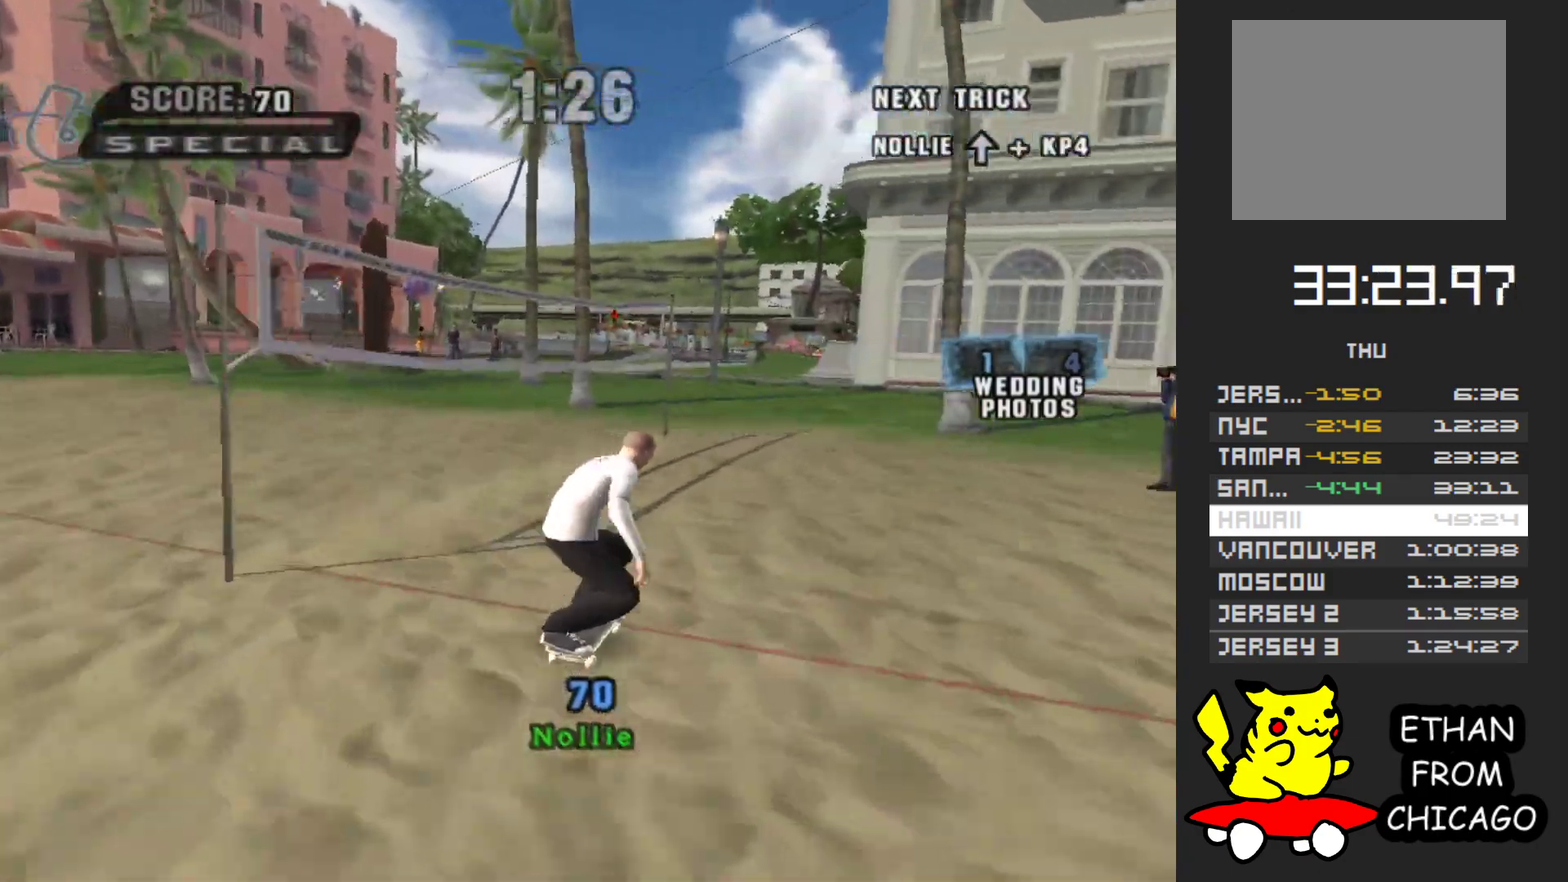
{"buttons": ["A"], "left_stick": "center", "right_stick": "center", "events": [[200, "left_stick", "up-left"], [250, "left_stick", "center"]]}
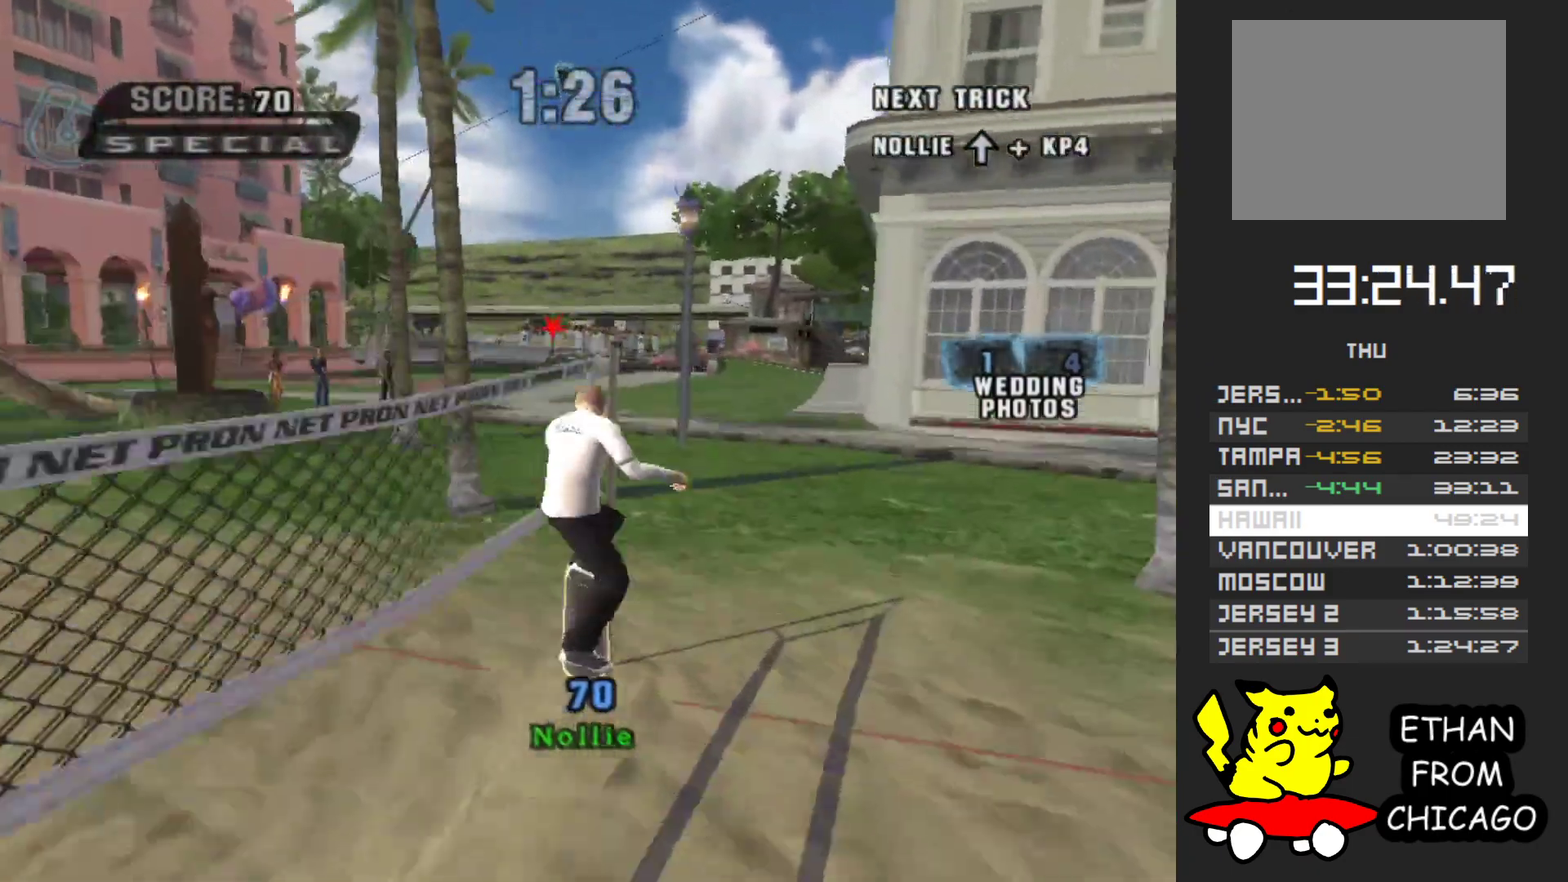
{"buttons": ["A"], "left_stick": "center", "right_stick": "center", "events": [[17, "left_stick", "right"], [167, "left_stick", "center"]]}
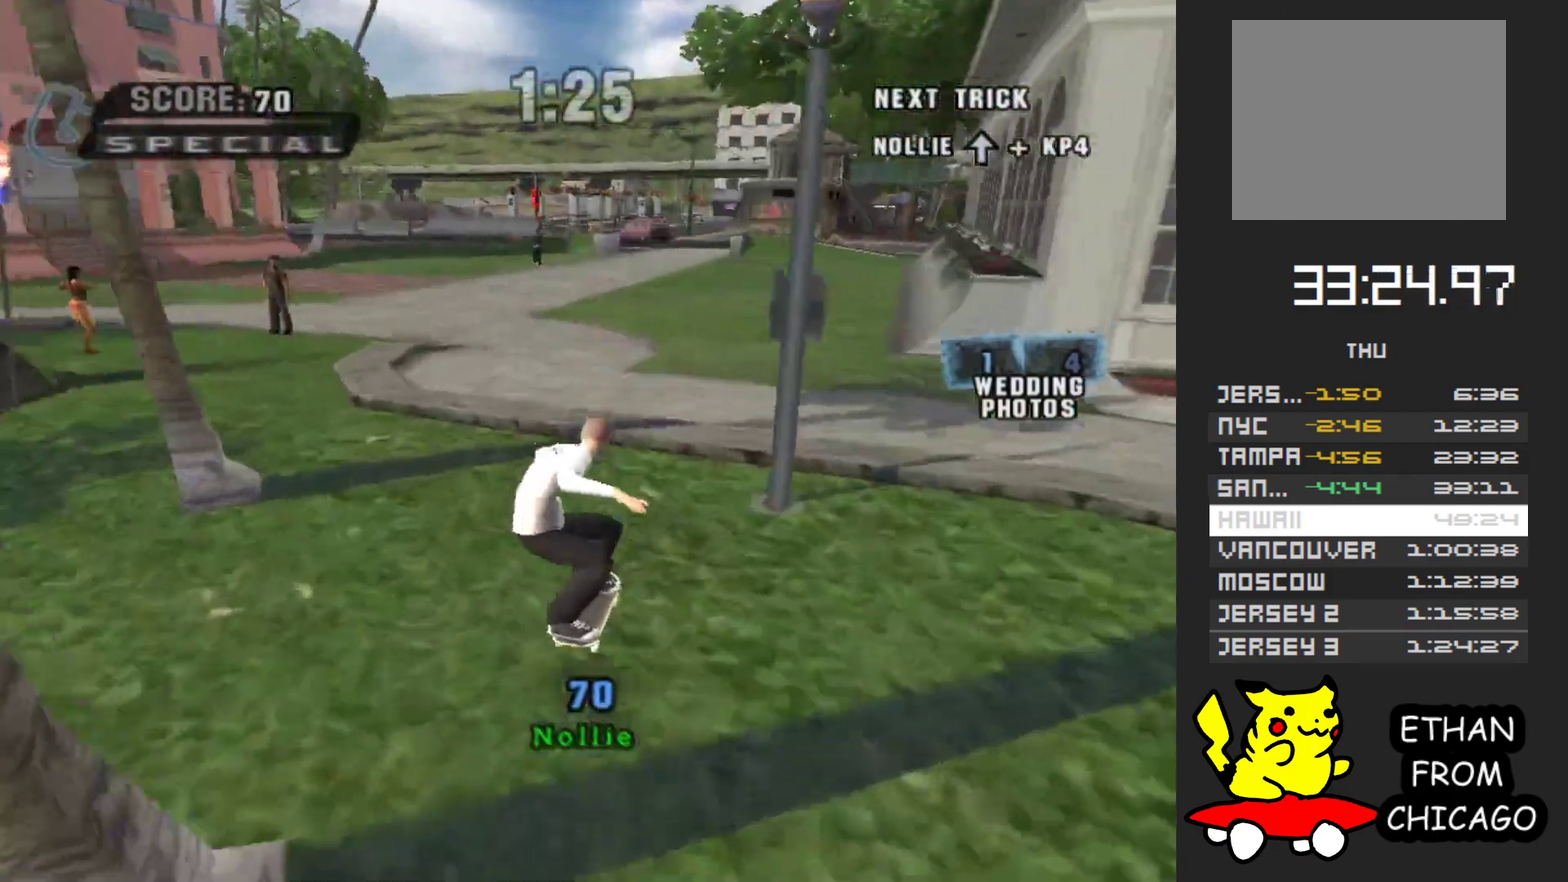
{"buttons": ["A"], "left_stick": "center", "right_stick": "center", "events": [[100, "left_stick", "left"], [433, "left_stick", "center"]]}
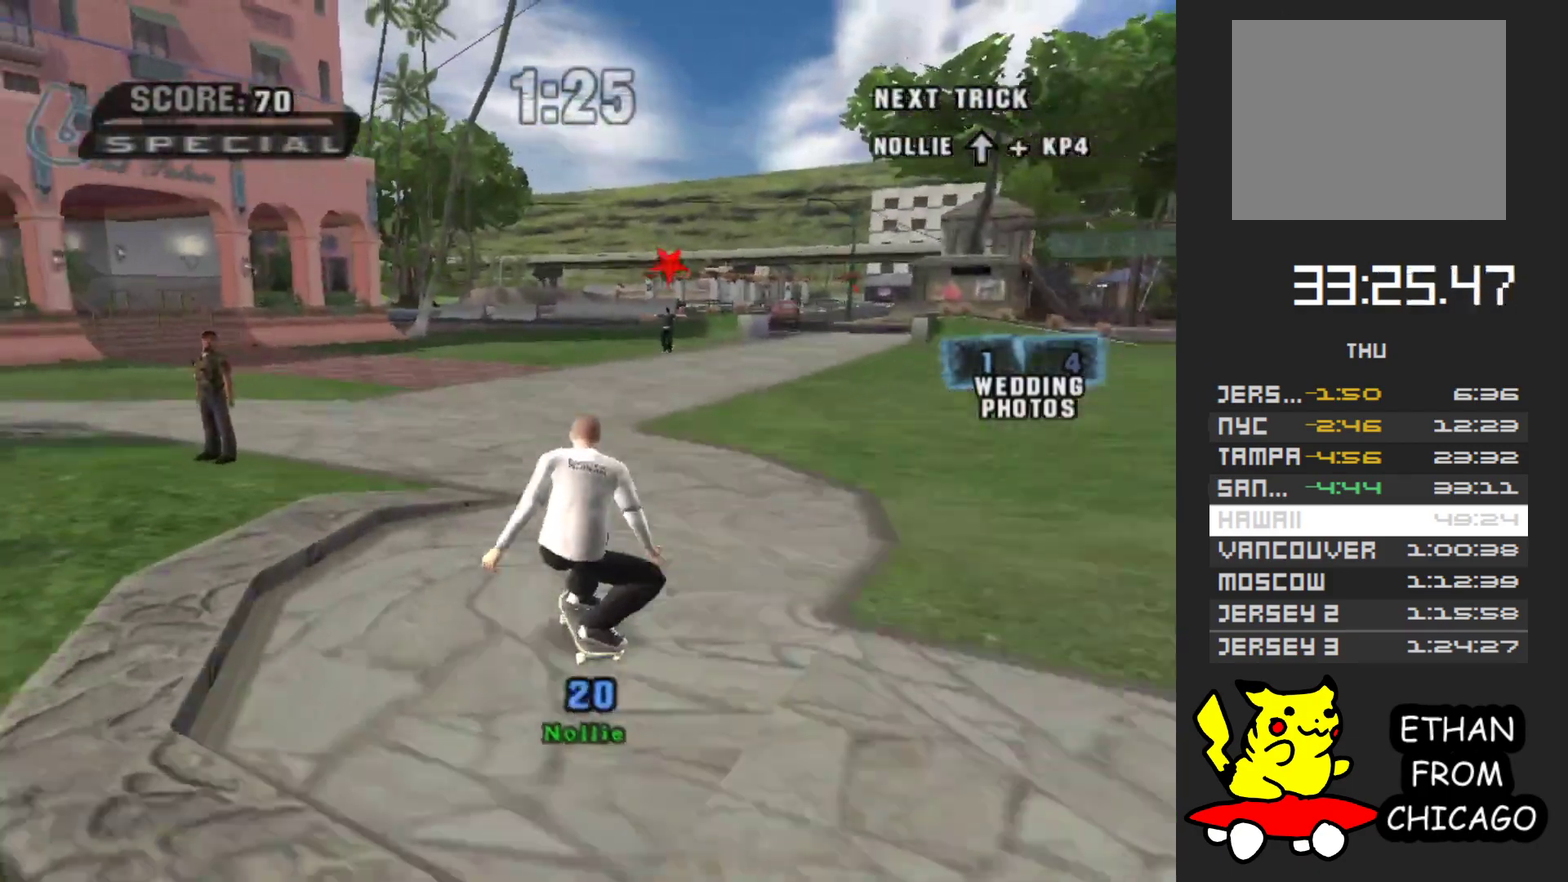
{"buttons": ["A"], "left_stick": "left", "right_stick": "center", "events": [[467, "left_stick", "left"]]}
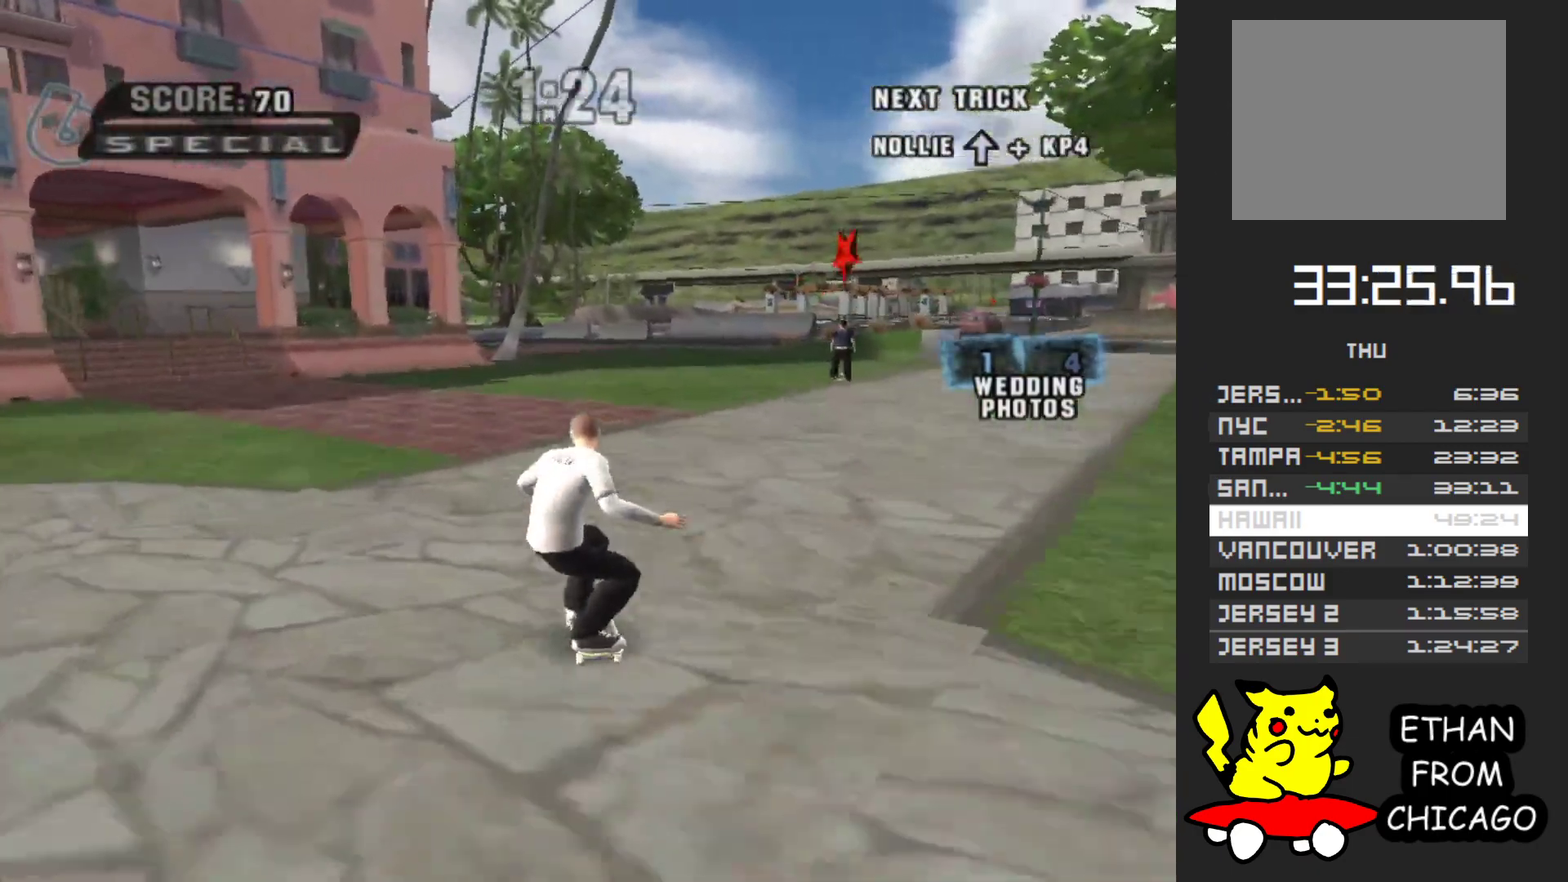
{"buttons": ["A"], "left_stick": "left", "right_stick": "center", "events": [[167, "left_stick", "center"], [467, "left_stick", "left"]]}